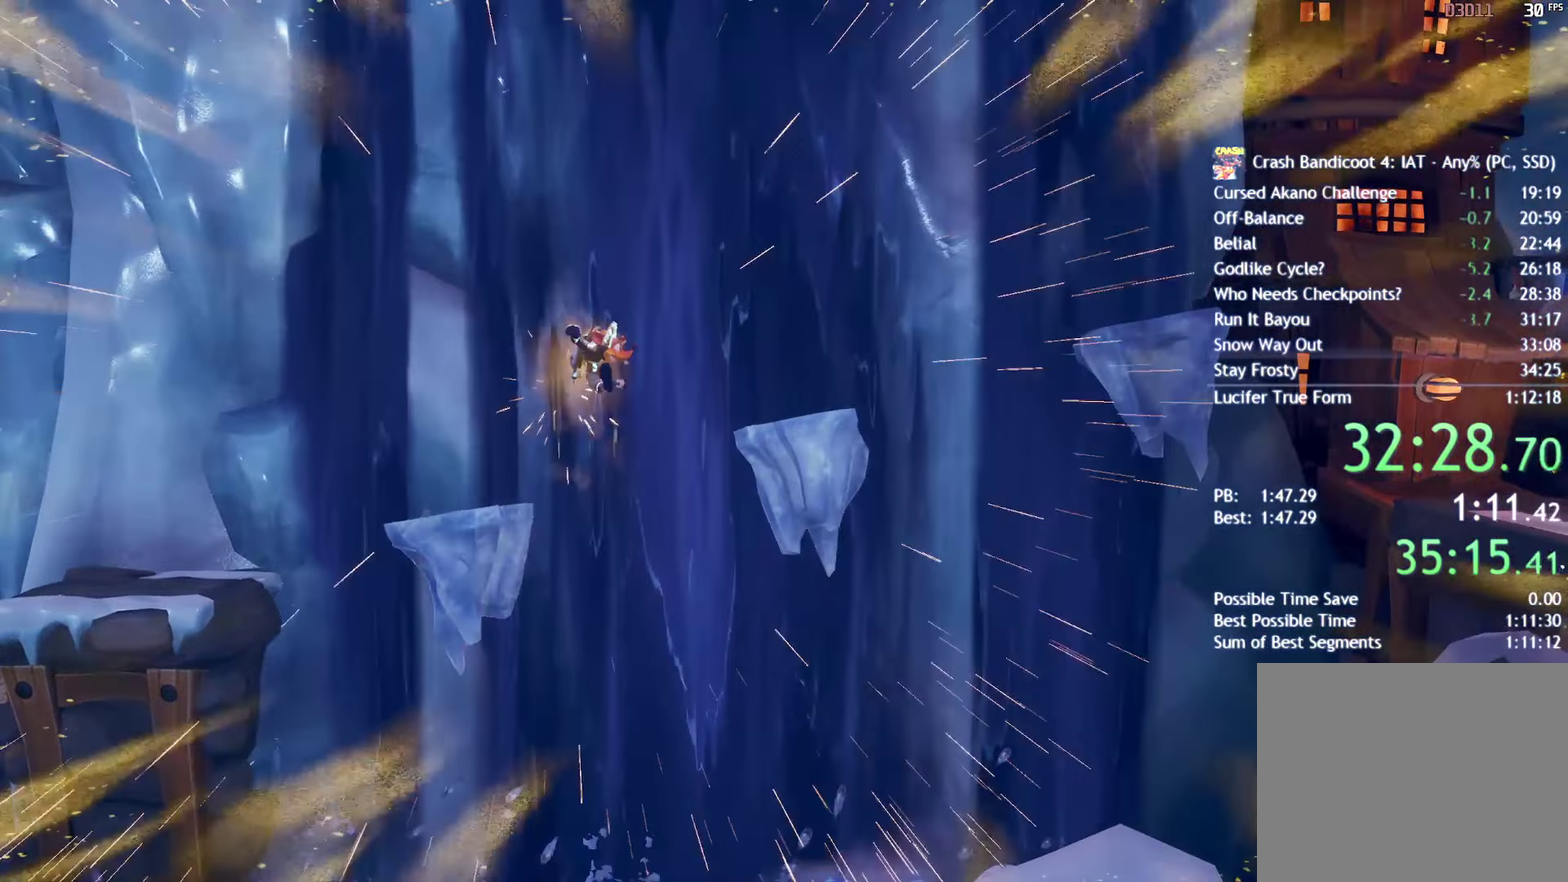
Gameplay with a controller (PlayStation layout); each line is a JSON object with the inputs held at the frame after it. "events" lists button and stick changes between this image and that frame as [ms after this image, input, new state], when the widget could be followed in between.
{"buttons": [], "left_stick": "right", "right_stick": "center", "events": []}
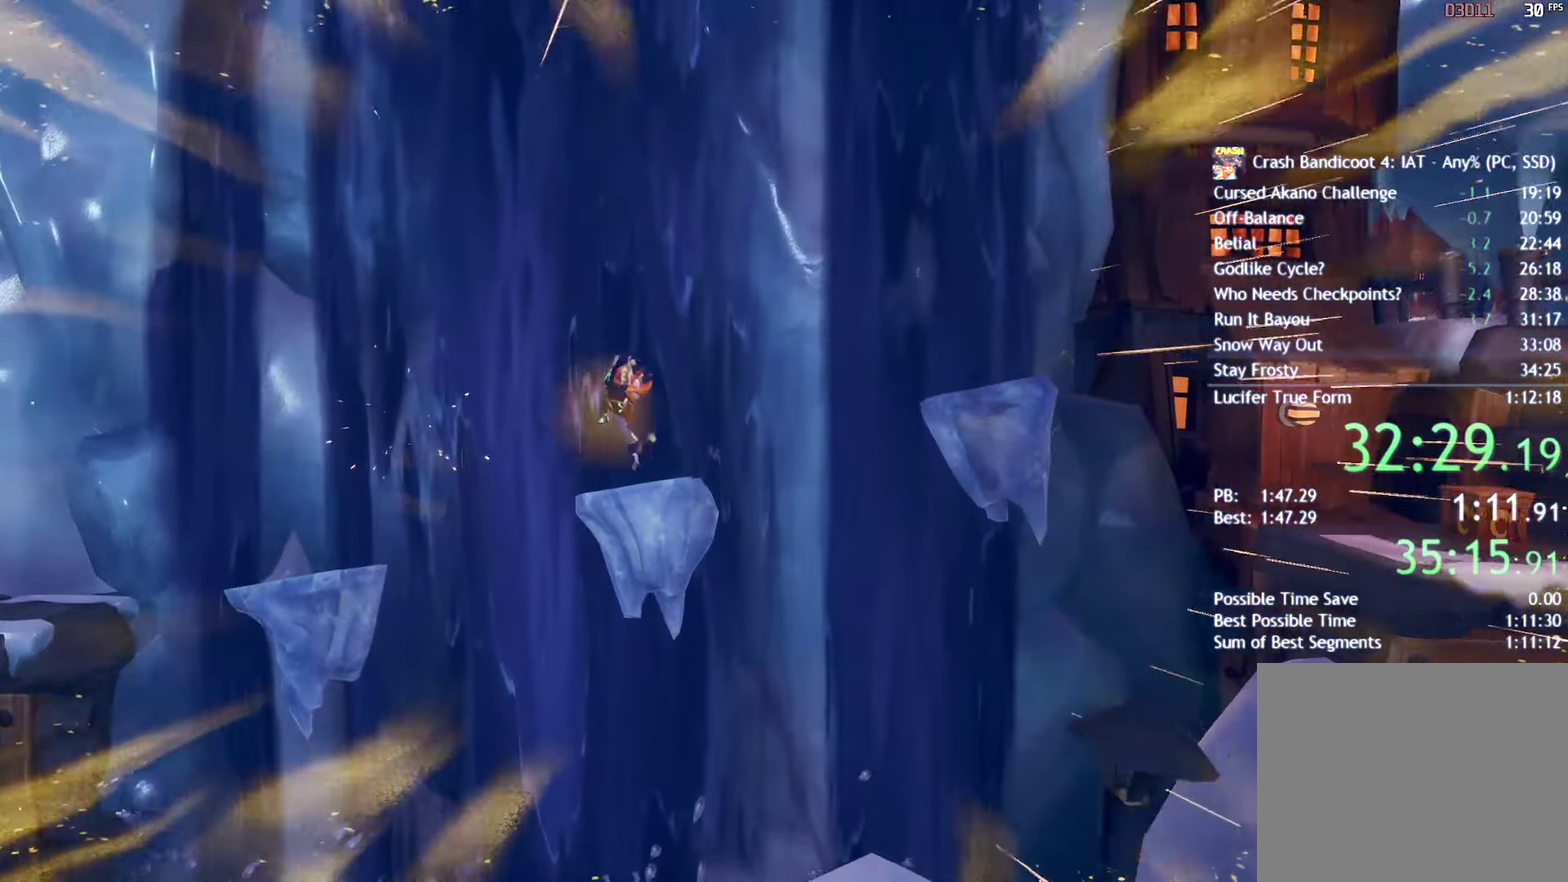
{"buttons": [], "left_stick": "right", "right_stick": "center", "events": [[67, "CROSS", "down"], [233, "CROSS", "up"]]}
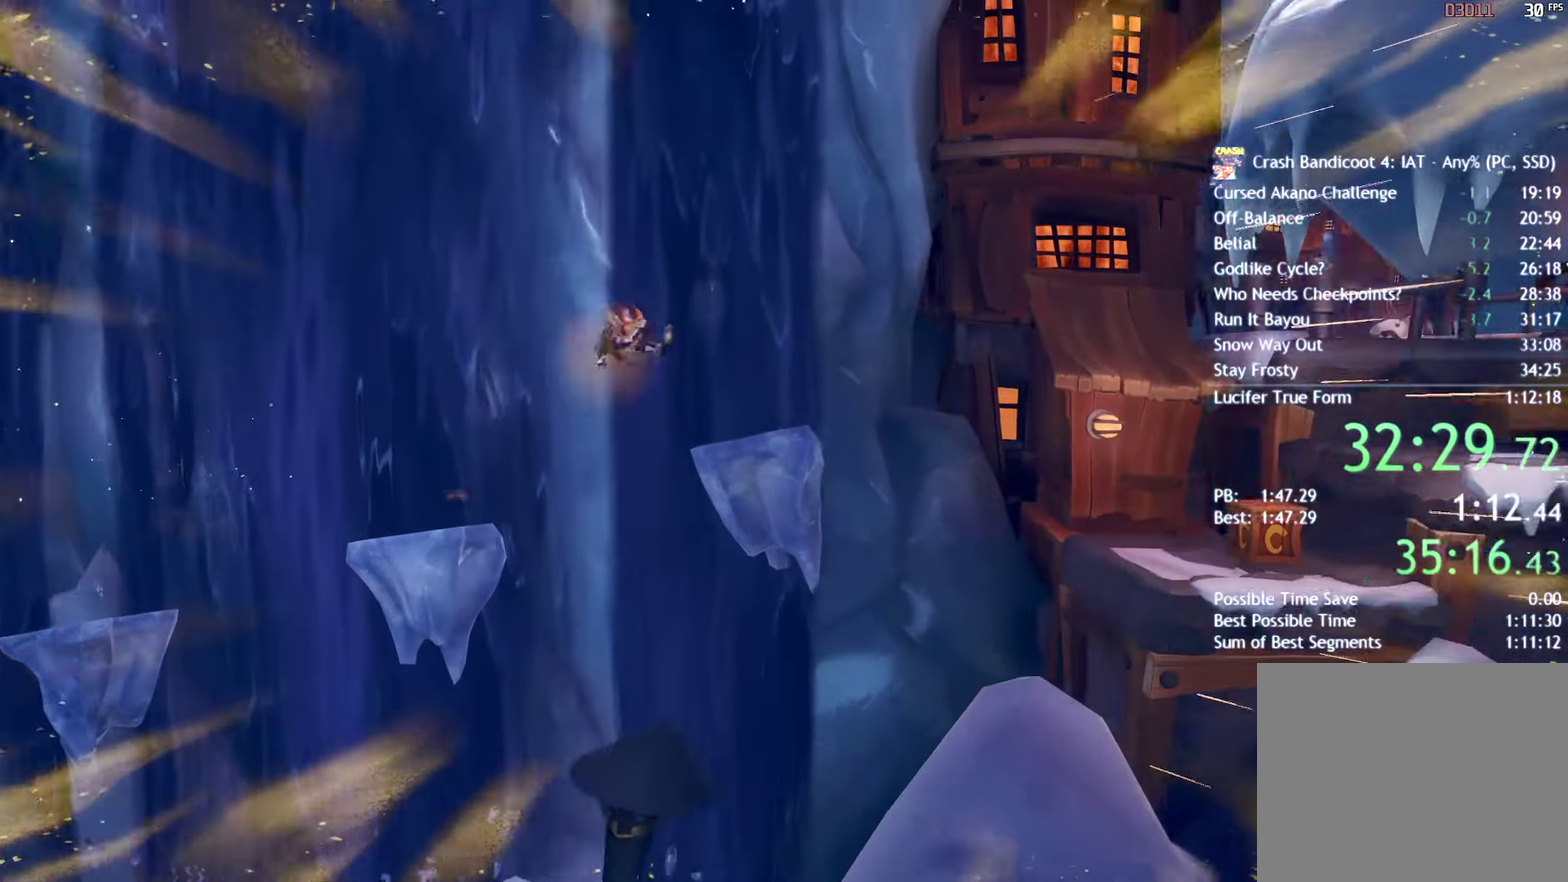
{"buttons": ["CROSS"], "left_stick": "right", "right_stick": "center", "events": [[483, "CROSS", "down"]]}
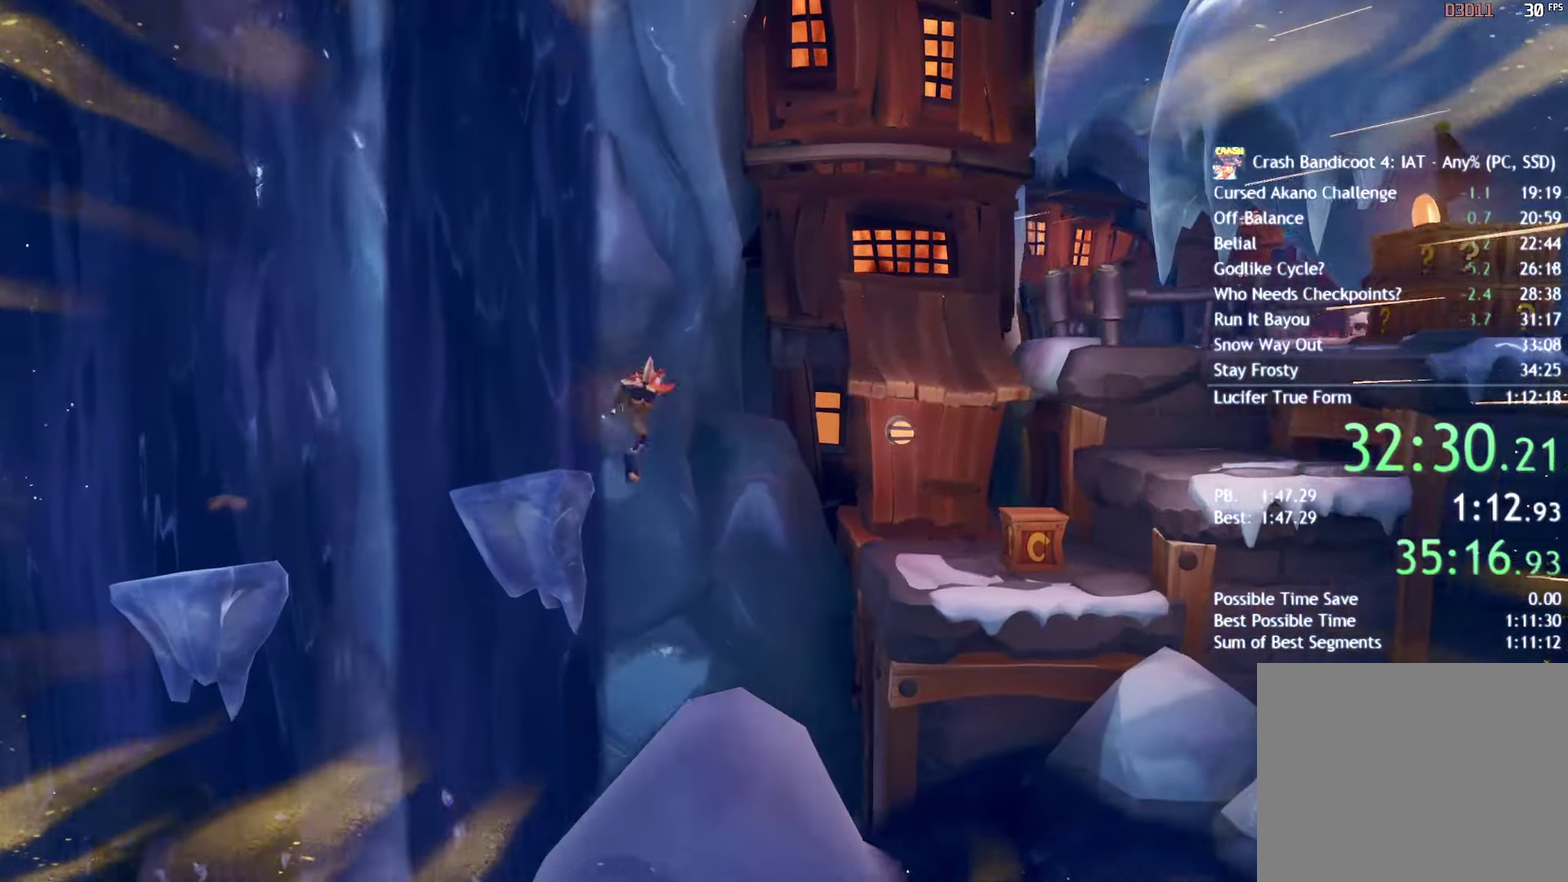
{"buttons": ["CROSS"], "left_stick": "right", "right_stick": "center", "events": [[117, "R2", "down"], [233, "R2", "up"]]}
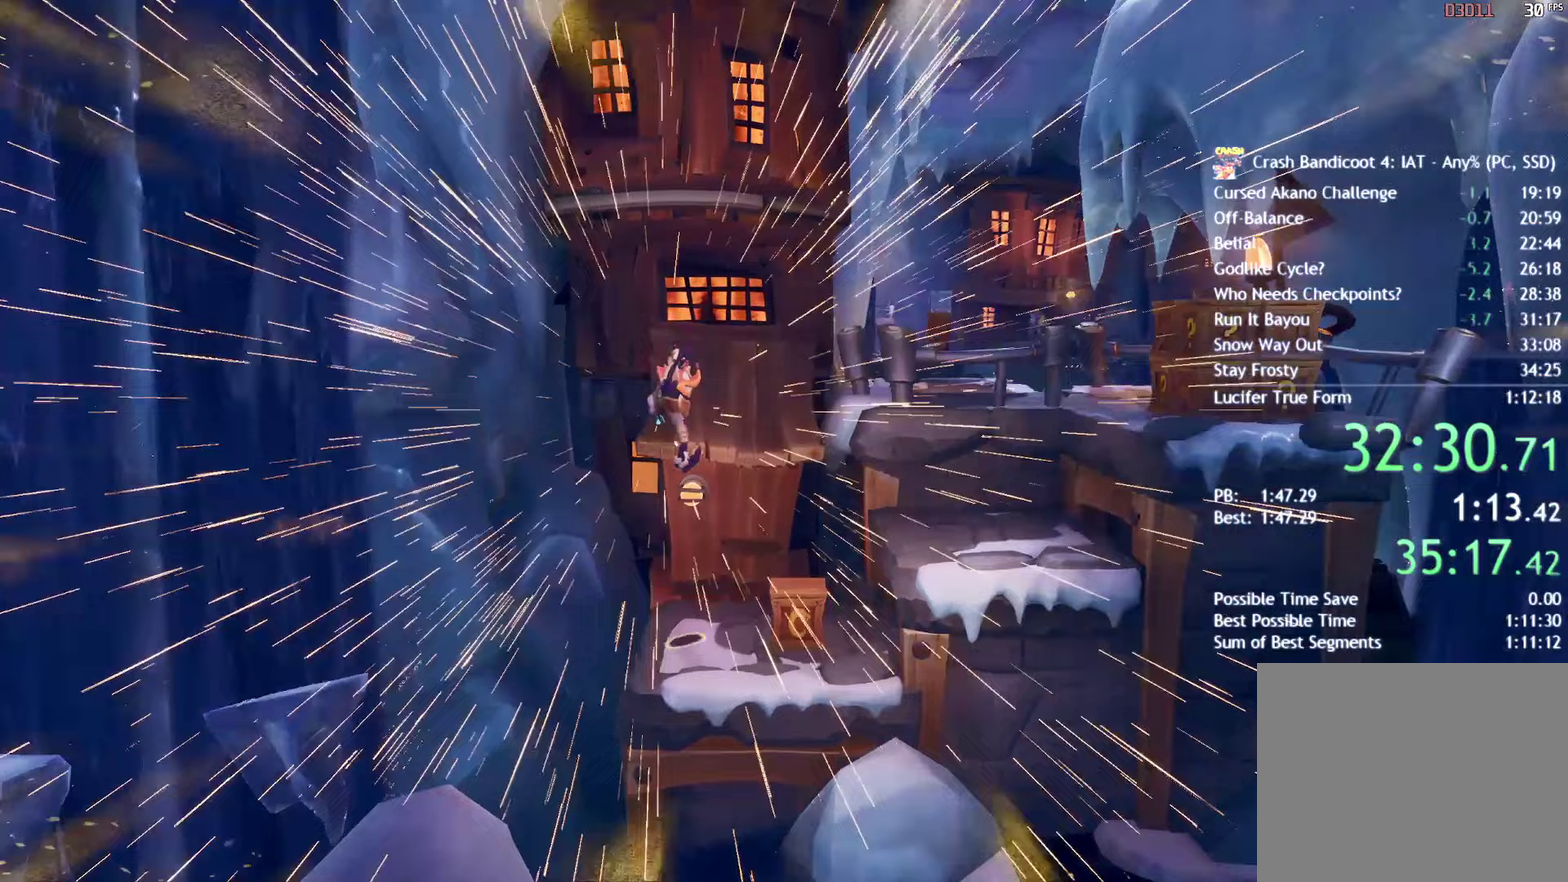
{"buttons": ["CROSS"], "left_stick": "up-right", "right_stick": "center", "events": [[267, "left_stick", "up-right"], [383, "CROSS", "up"], [500, "CROSS", "down"]]}
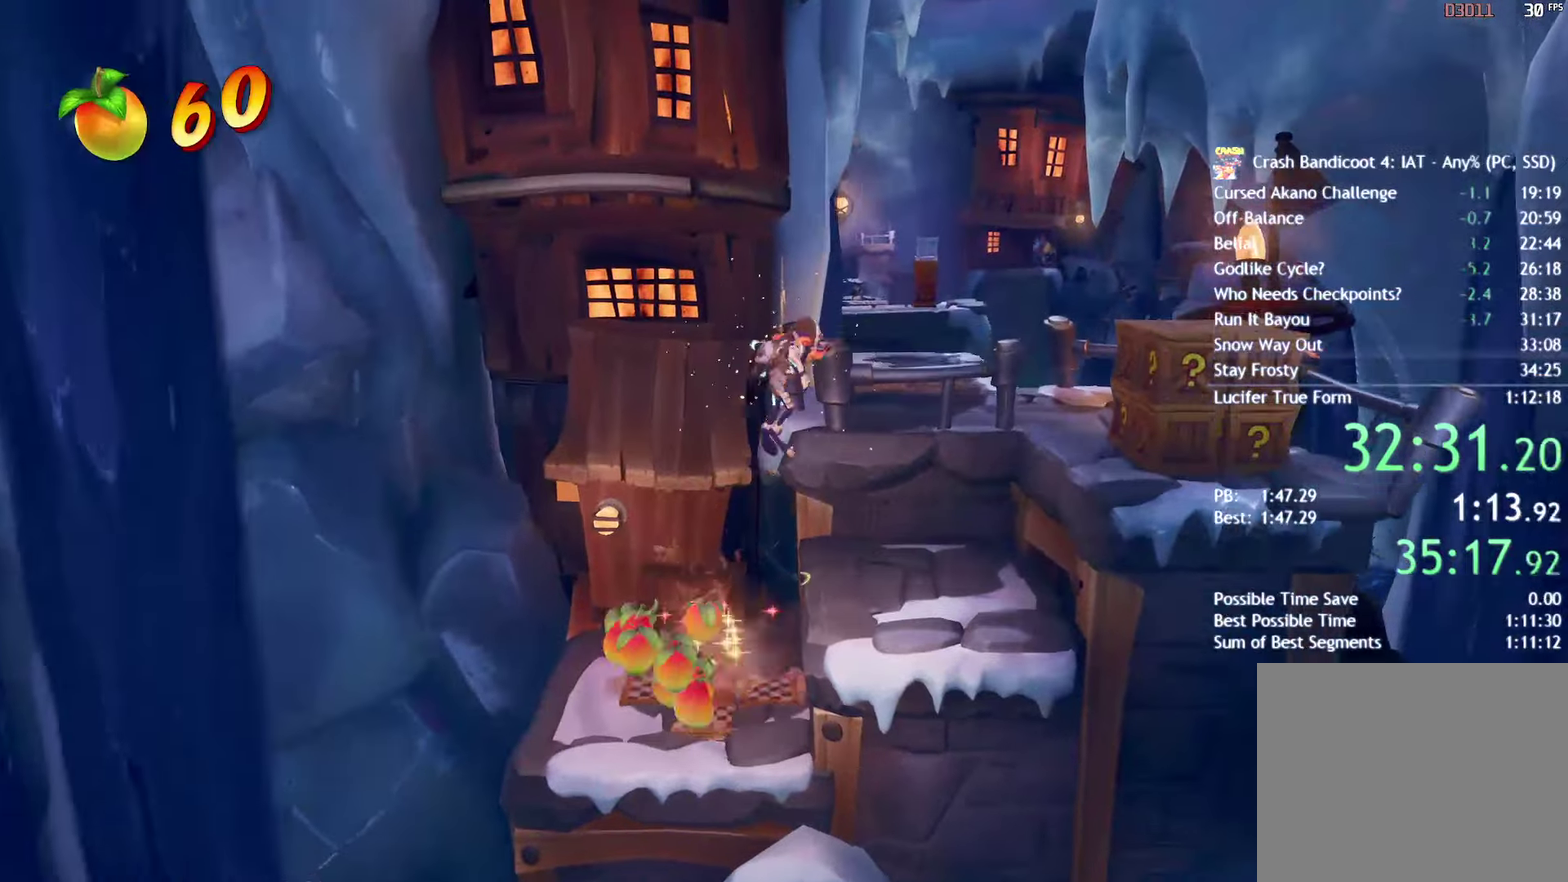
{"buttons": ["L2", "R2"], "left_stick": "up", "right_stick": "center", "events": [[33, "L2", "down"], [50, "R2", "down"], [133, "CROSS", "up"], [133, "L2", "up"], [167, "R2", "up"], [267, "L2", "down"], [283, "R2", "down"], [367, "left_stick", "up"], [383, "L2", "up"], [400, "R2", "up"], [467, "L2", "down"], [500, "R2", "down"]]}
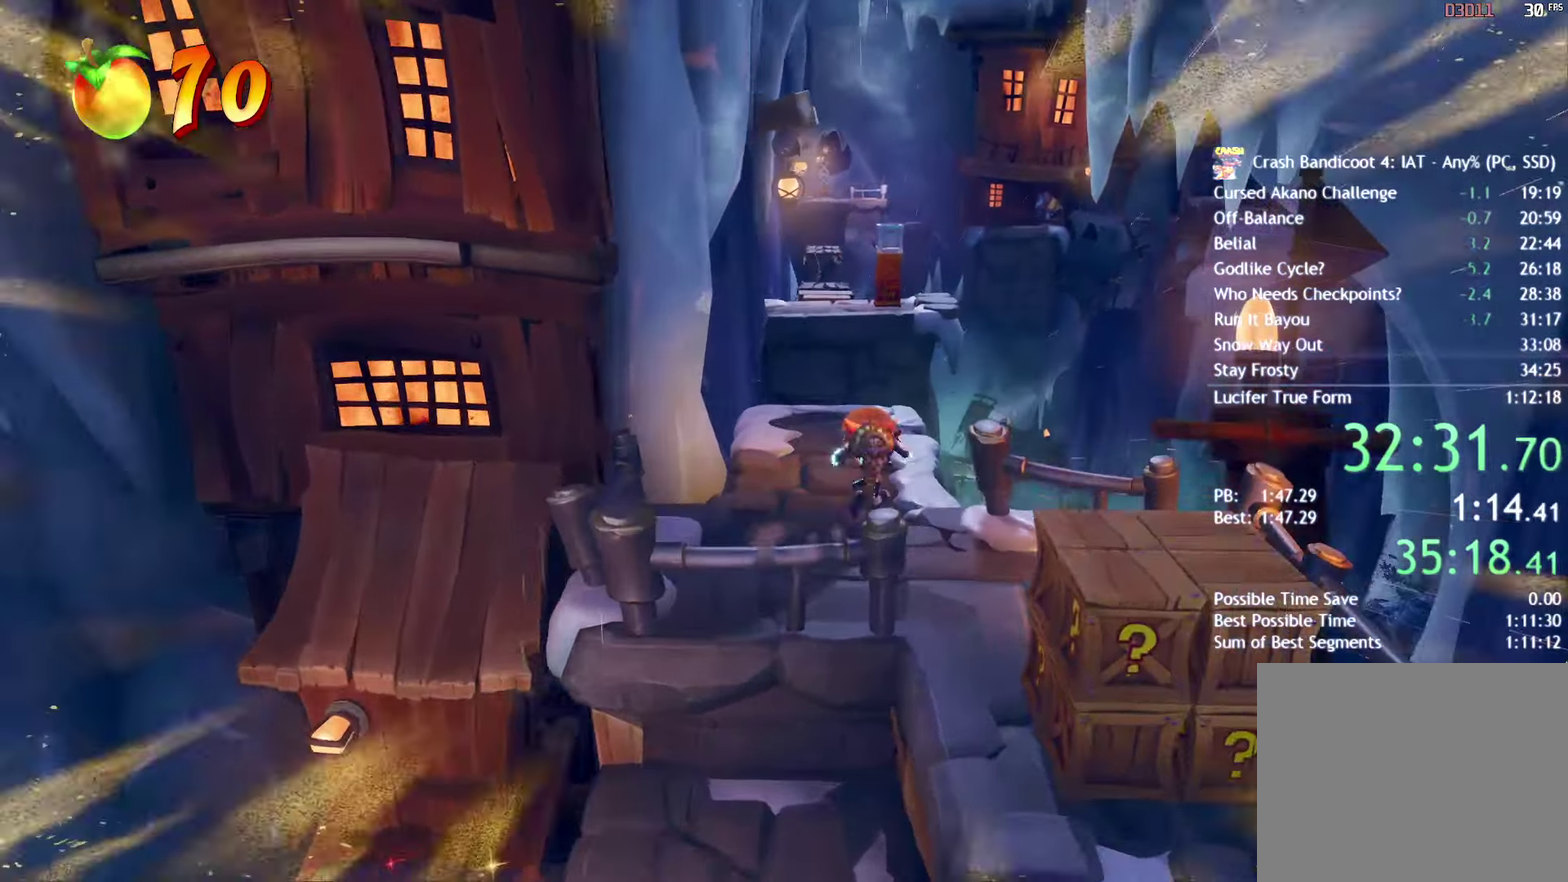
{"buttons": ["CROSS", "SQUARE", "L2", "R2"], "left_stick": "up", "right_stick": "center", "events": [[117, "L2", "up"], [117, "R2", "up"], [233, "CIRCLE", "down"], [317, "CIRCLE", "up"], [417, "SQUARE", "down"], [450, "CROSS", "down"], [450, "R2", "down"], [483, "L2", "down"]]}
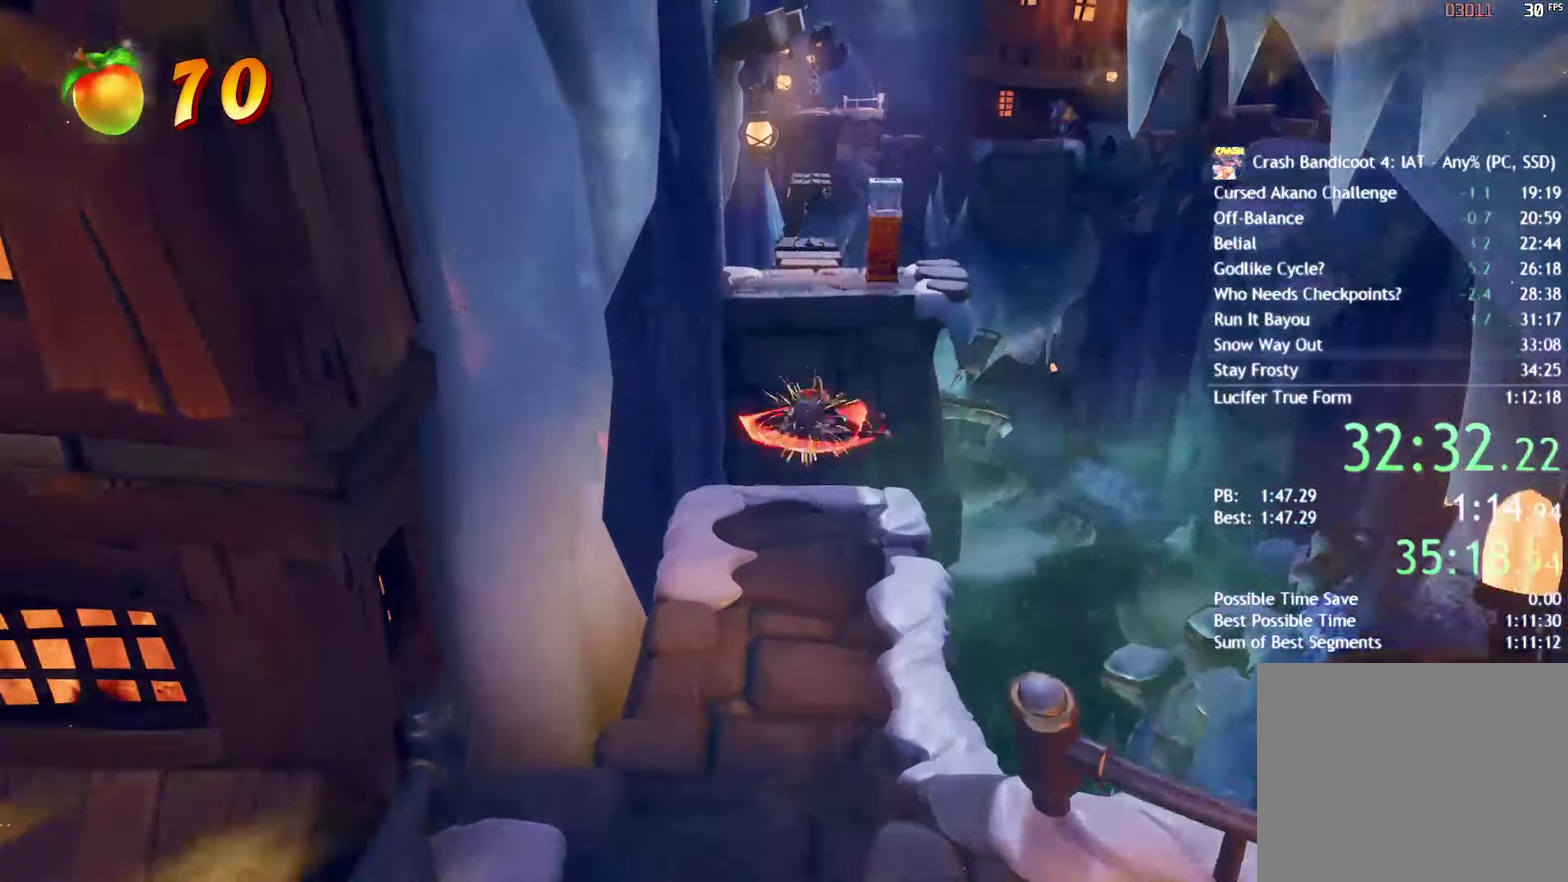
{"buttons": ["L2", "R2"], "left_stick": "up", "right_stick": "center", "events": [[67, "SQUARE", "up"], [100, "CROSS", "up"], [117, "L2", "up"], [117, "R2", "up"], [200, "CROSS", "down"], [200, "L2", "down"], [233, "R2", "down"], [333, "CROSS", "up"], [333, "L2", "up"], [333, "R2", "up"], [433, "R2", "down"], [467, "L2", "down"]]}
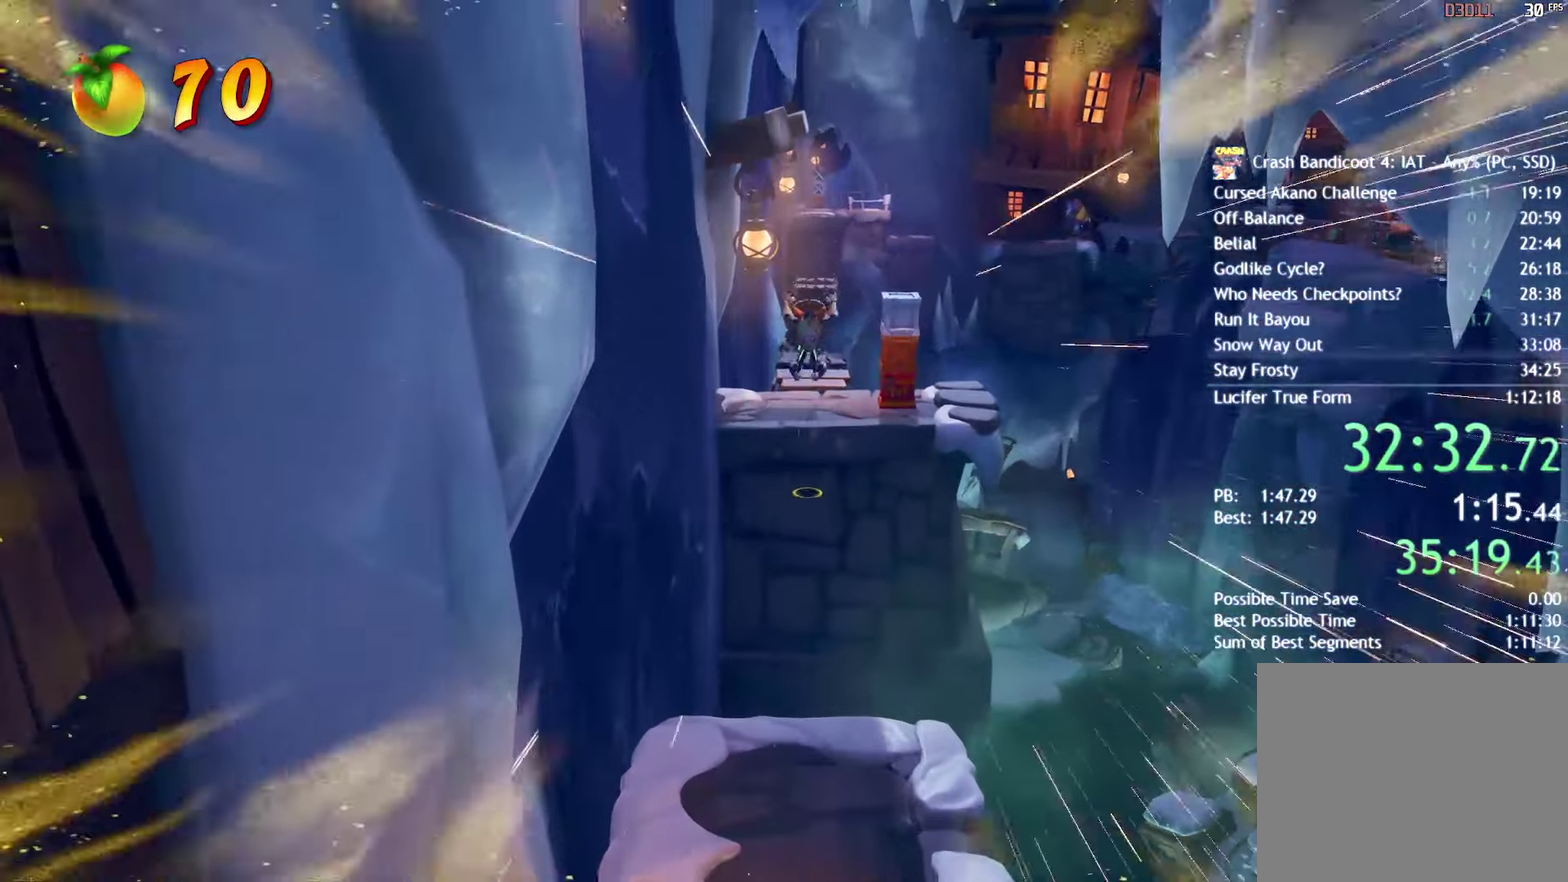
{"buttons": [], "left_stick": "up", "right_stick": "center", "events": [[67, "L2", "up"], [67, "R2", "up"], [117, "left_stick", "up-right"], [433, "left_stick", "up"]]}
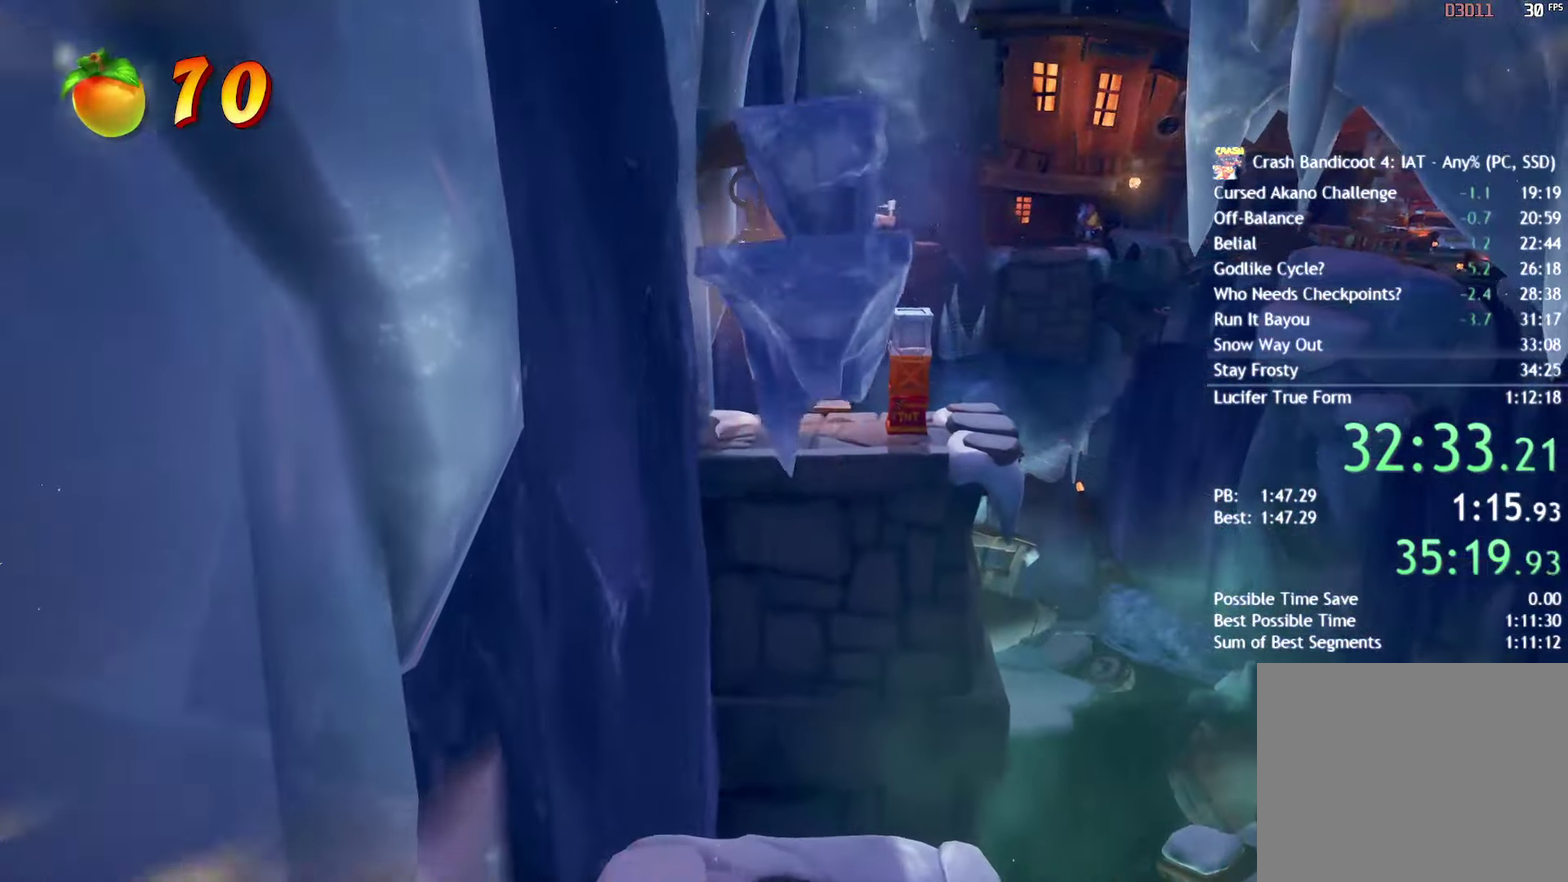
{"buttons": ["CROSS", "SQUARE"], "left_stick": "up", "right_stick": "center", "events": [[233, "CIRCLE", "down"], [350, "CIRCLE", "up"], [450, "SQUARE", "down"], [500, "CROSS", "down"]]}
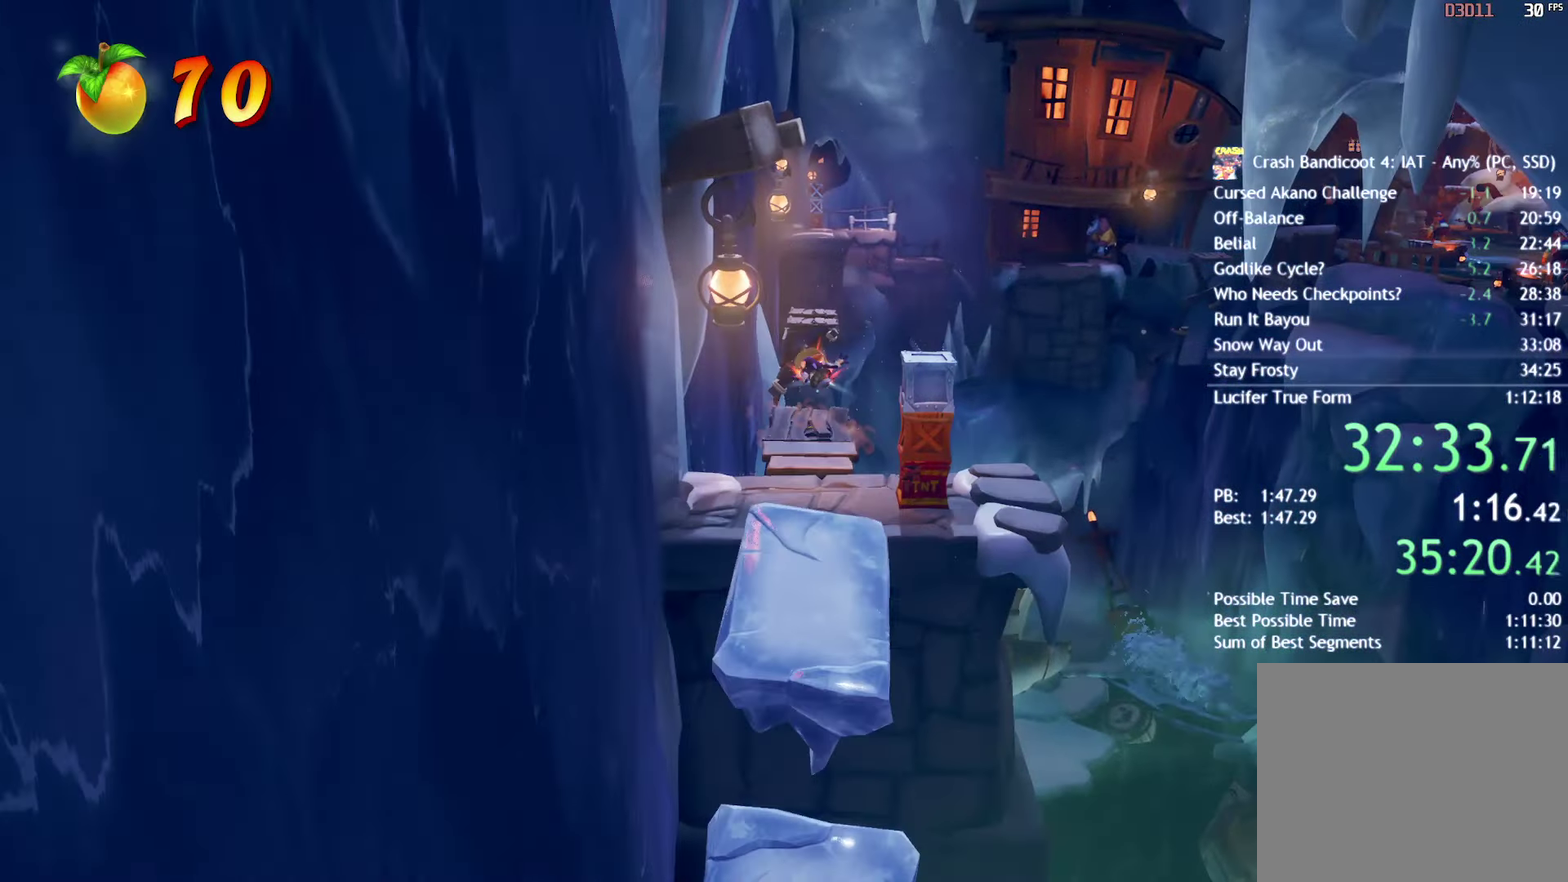
{"buttons": [], "left_stick": "up", "right_stick": "center", "events": [[50, "L2", "down"], [50, "R2", "down"], [50, "SQUARE", "up"], [167, "CROSS", "up"], [183, "L2", "up"], [217, "R2", "up"], [300, "CROSS", "down"], [317, "L2", "down"], [333, "R2", "down"], [433, "CROSS", "up"], [433, "L2", "up"], [433, "R2", "up"]]}
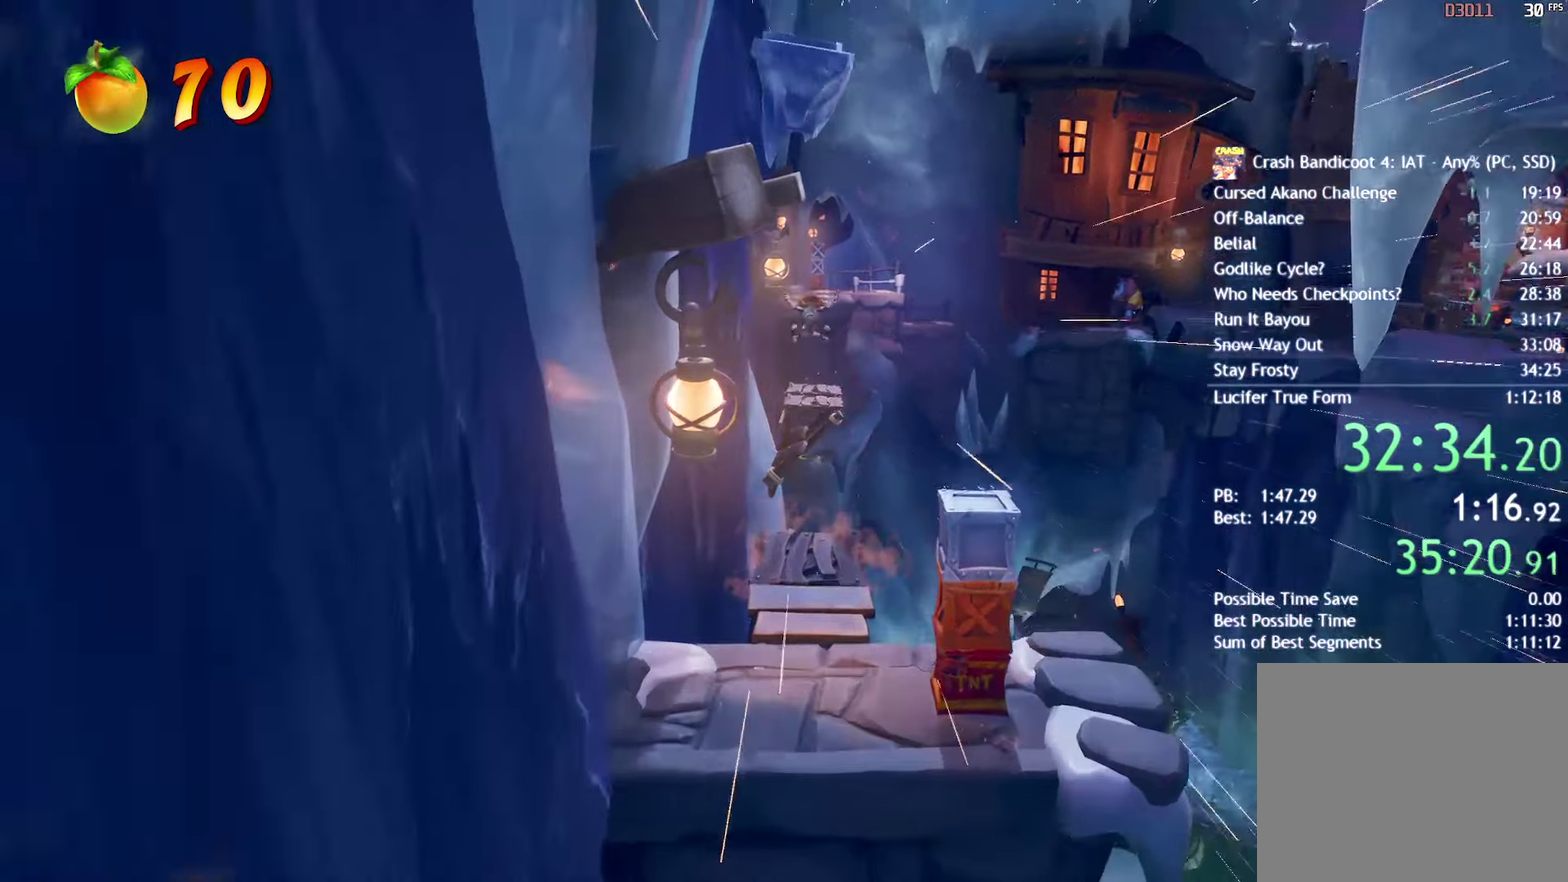
{"buttons": [], "left_stick": "up", "right_stick": "center", "events": []}
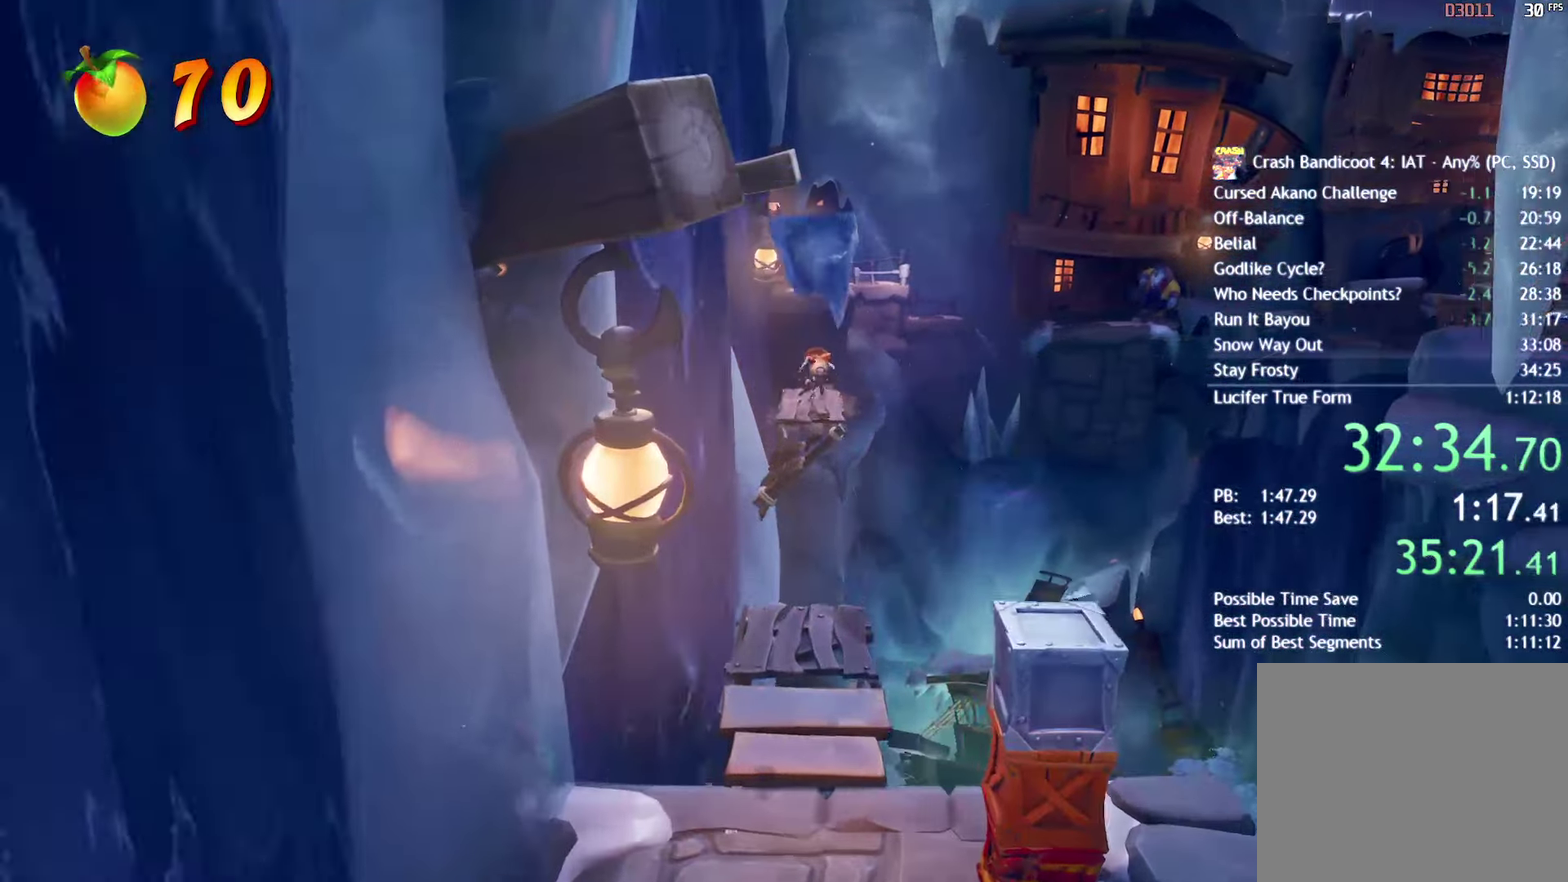
{"buttons": ["SQUARE"], "left_stick": "up", "right_stick": "center", "events": [[267, "CIRCLE", "down"], [400, "CIRCLE", "up"], [467, "SQUARE", "down"]]}
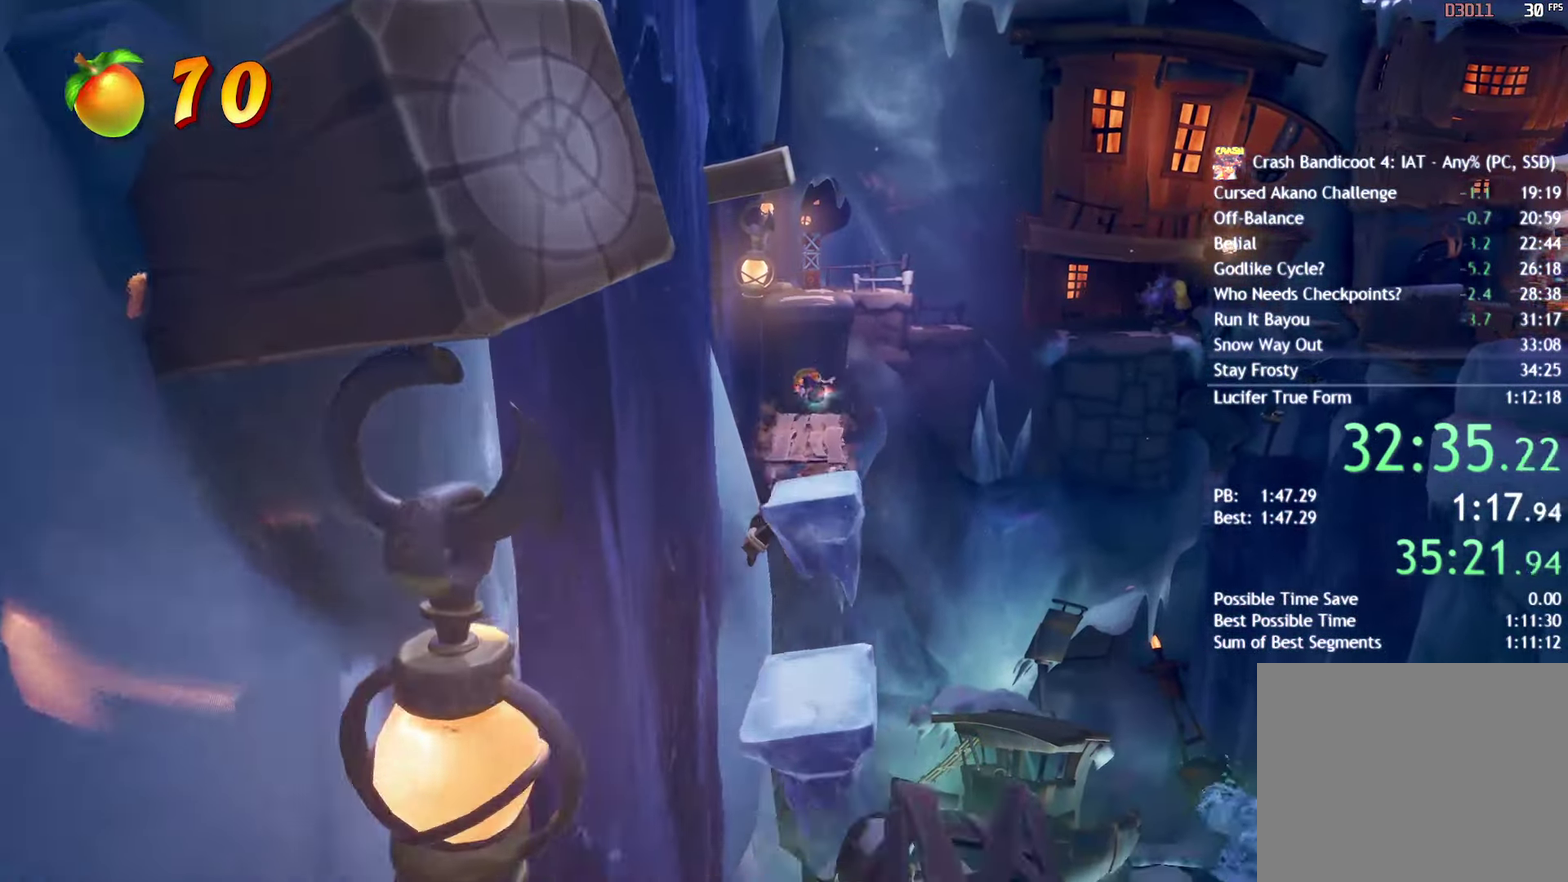
{"buttons": [], "left_stick": "up", "right_stick": "center", "events": [[33, "CROSS", "down"], [67, "L2", "down"], [67, "R2", "down"], [100, "SQUARE", "up"], [200, "L2", "up"], [217, "CROSS", "up"], [233, "R2", "up"], [300, "CROSS", "down"], [300, "L2", "down"], [317, "R2", "down"], [450, "CROSS", "up"], [450, "L2", "up"], [450, "R2", "up"]]}
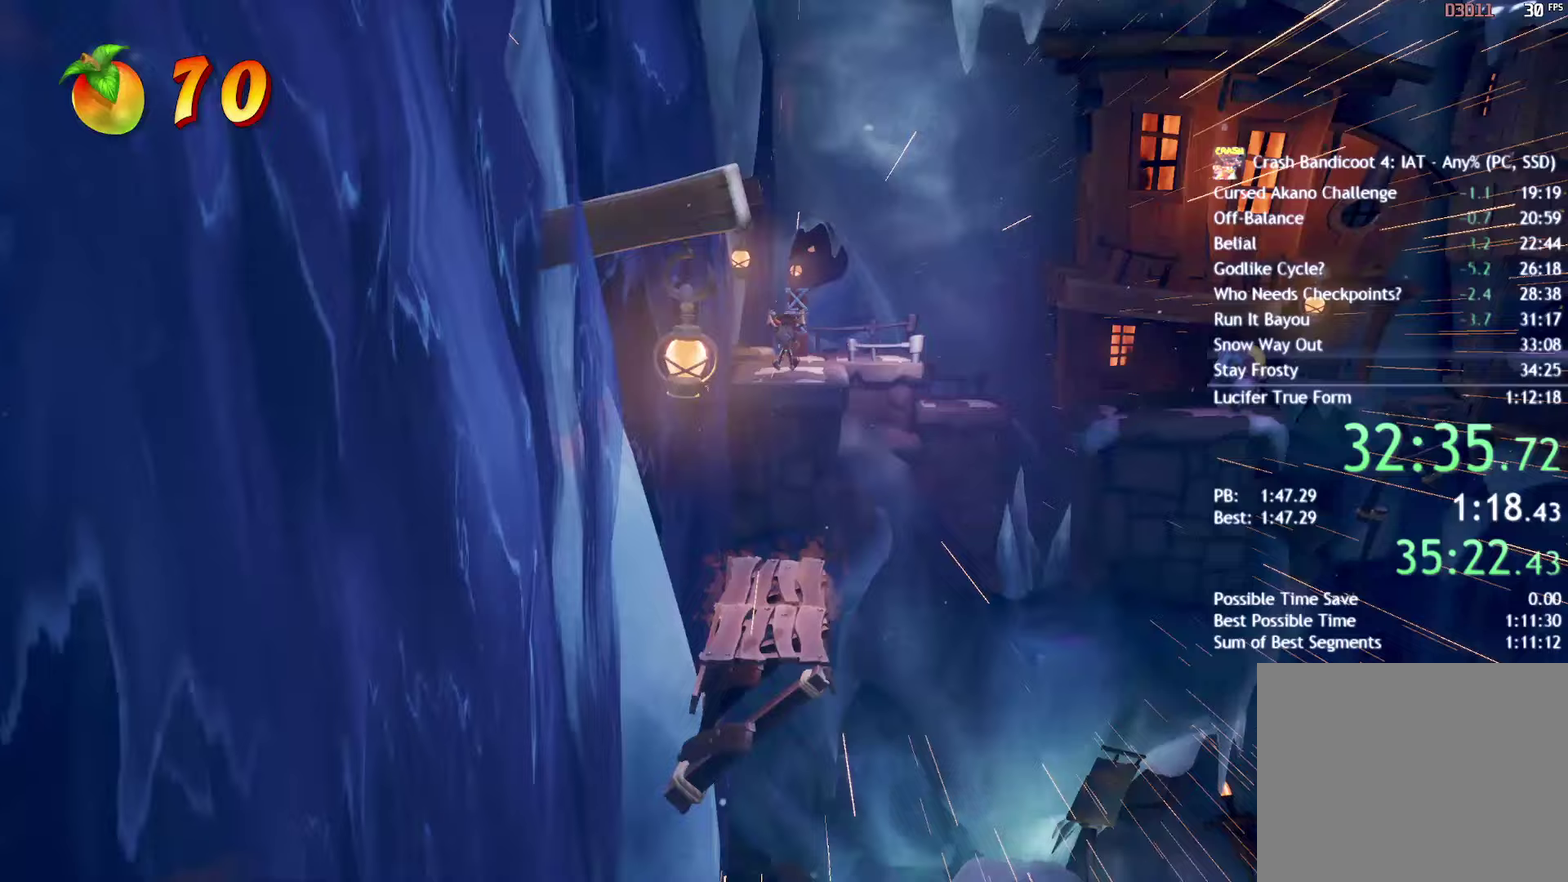
{"buttons": [], "left_stick": "center", "right_stick": "center", "events": [[83, "START", "down"], [117, "left_stick", "center"], [183, "START", "up"], [300, "CROSS", "down"], [367, "CROSS", "up"]]}
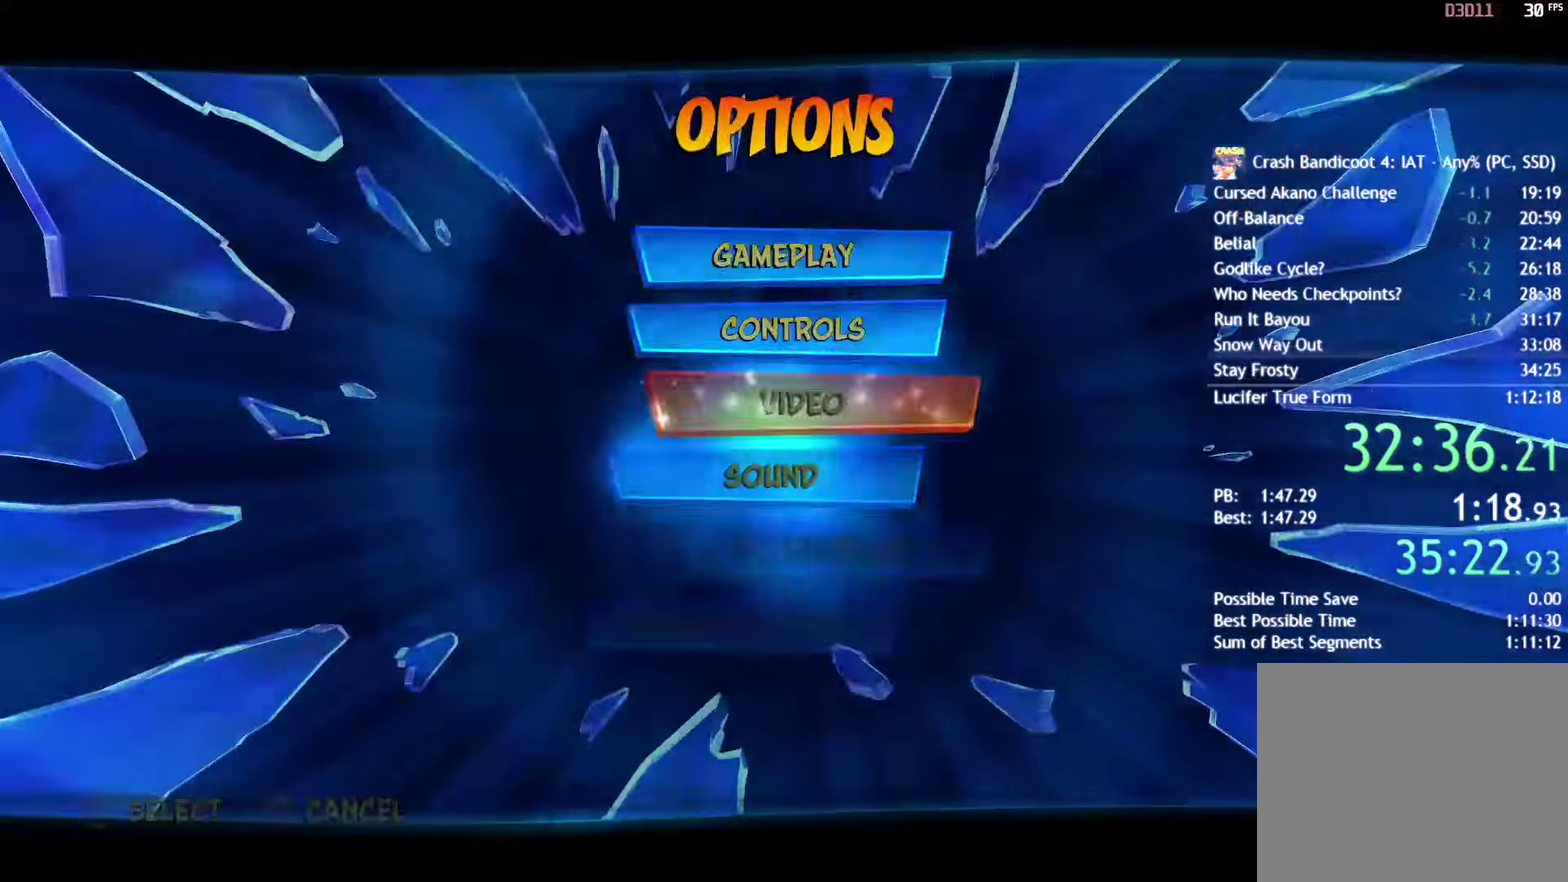
{"buttons": [], "left_stick": "up-right", "right_stick": "center", "events": [[33, "DPAD_LEFT", "down"], [117, "DPAD_LEFT", "up"], [117, "START", "down"], [233, "START", "up"], [267, "left_stick", "up-right"], [400, "CIRCLE", "down"], [450, "CIRCLE", "up"]]}
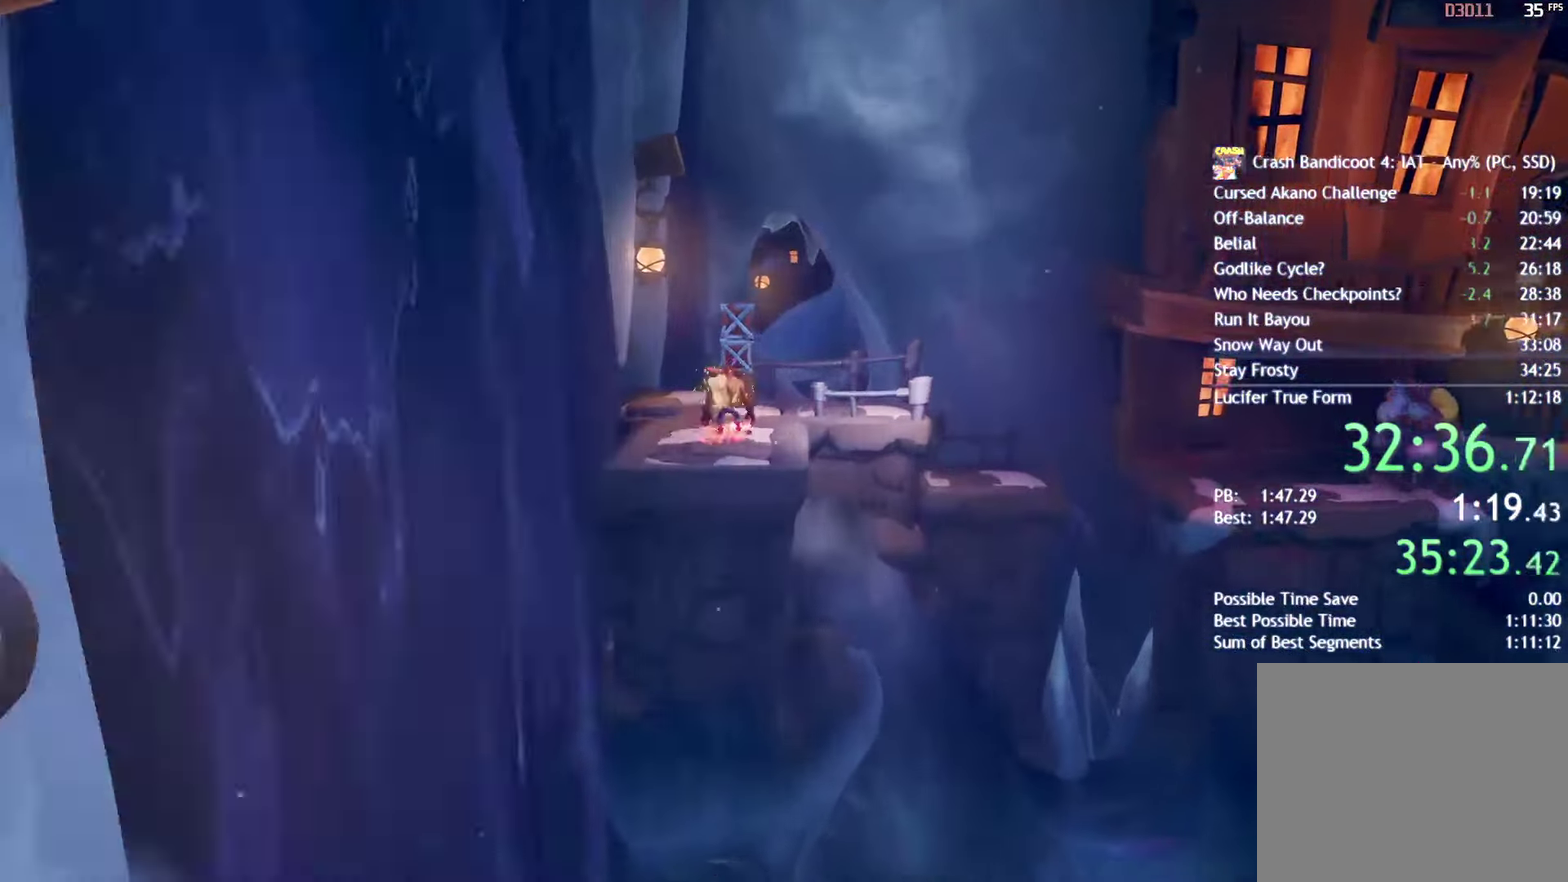
{"buttons": [], "left_stick": "right", "right_stick": "center", "events": [[83, "SQUARE", "down"], [183, "SQUARE", "up"], [333, "CIRCLE", "down"], [367, "left_stick", "right"], [417, "CIRCLE", "up"]]}
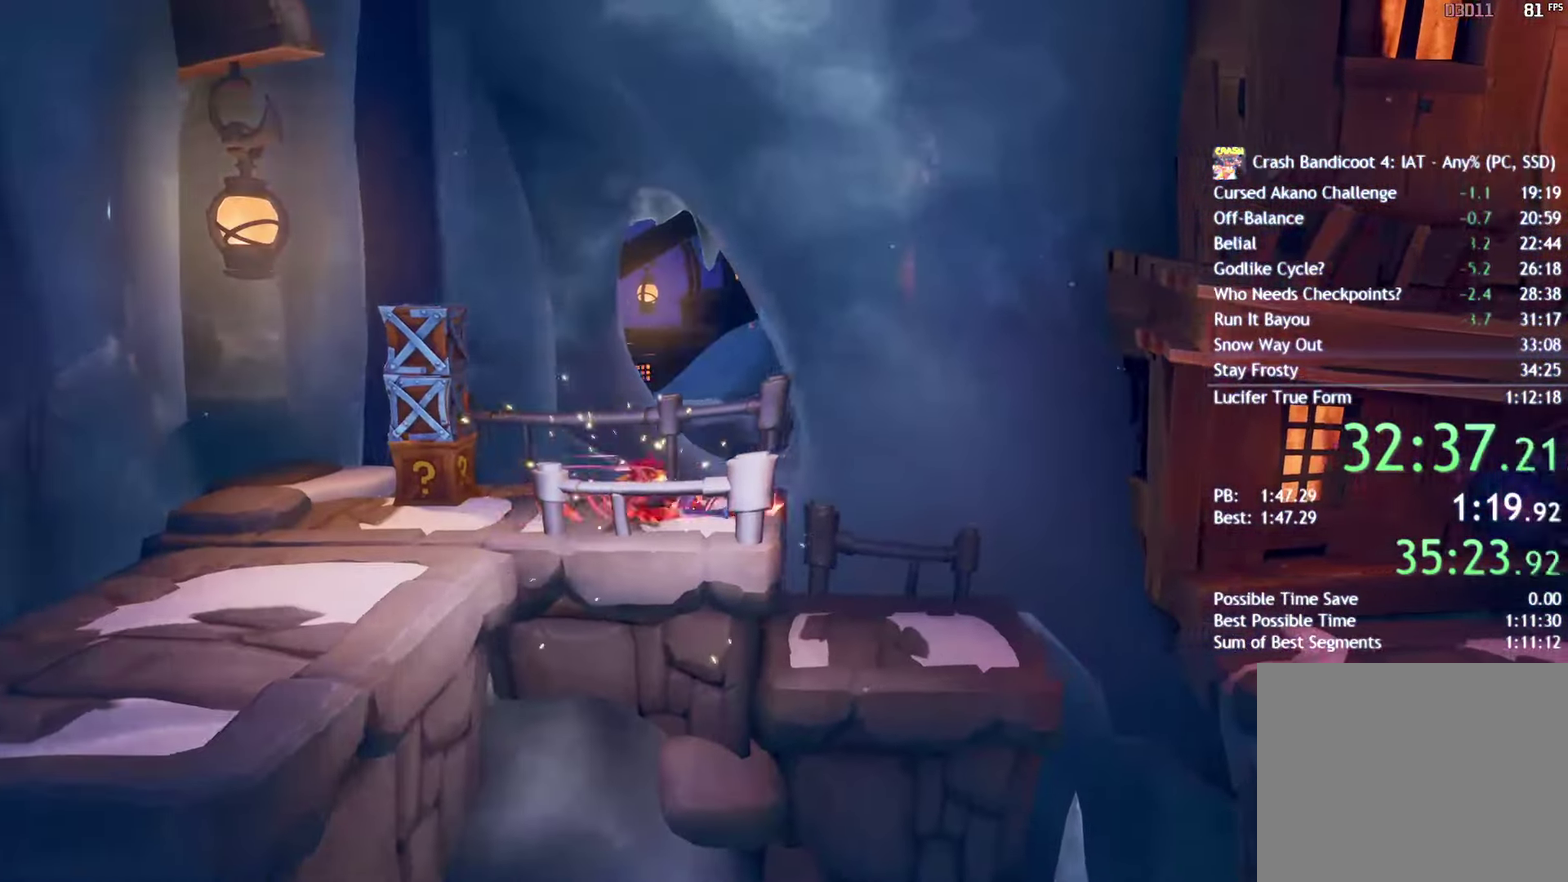
{"buttons": ["SQUARE"], "left_stick": "right", "right_stick": "center", "events": [[33, "SQUARE", "down"], [133, "SQUARE", "up"], [267, "CIRCLE", "down"], [383, "CIRCLE", "up"], [500, "SQUARE", "down"]]}
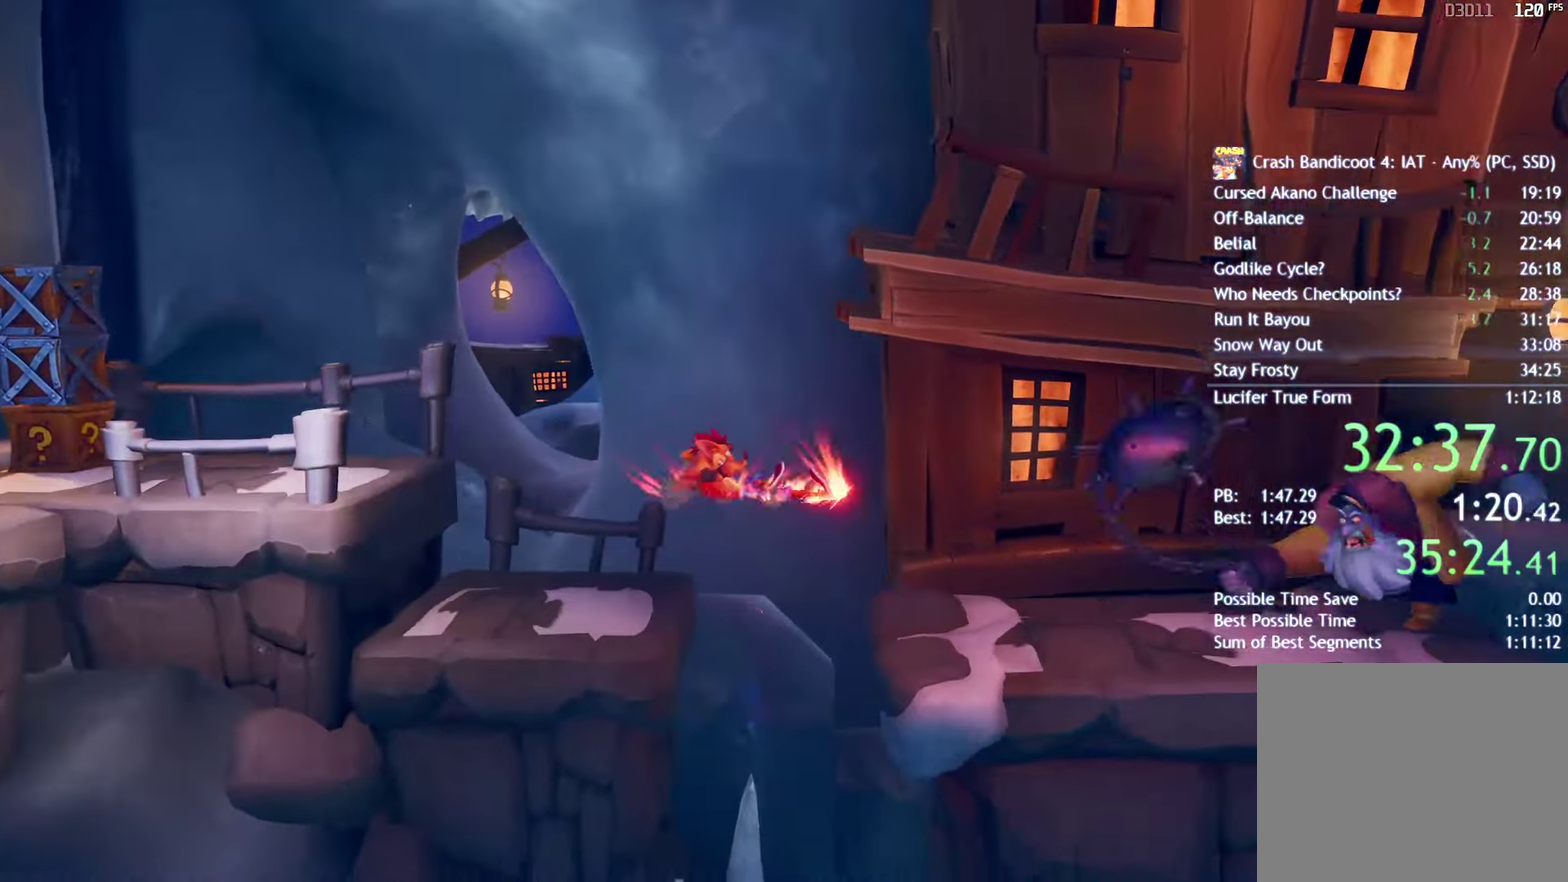
{"buttons": [], "left_stick": "right", "right_stick": "center", "events": [[67, "CROSS", "down"], [83, "SQUARE", "up"], [133, "CROSS", "up"]]}
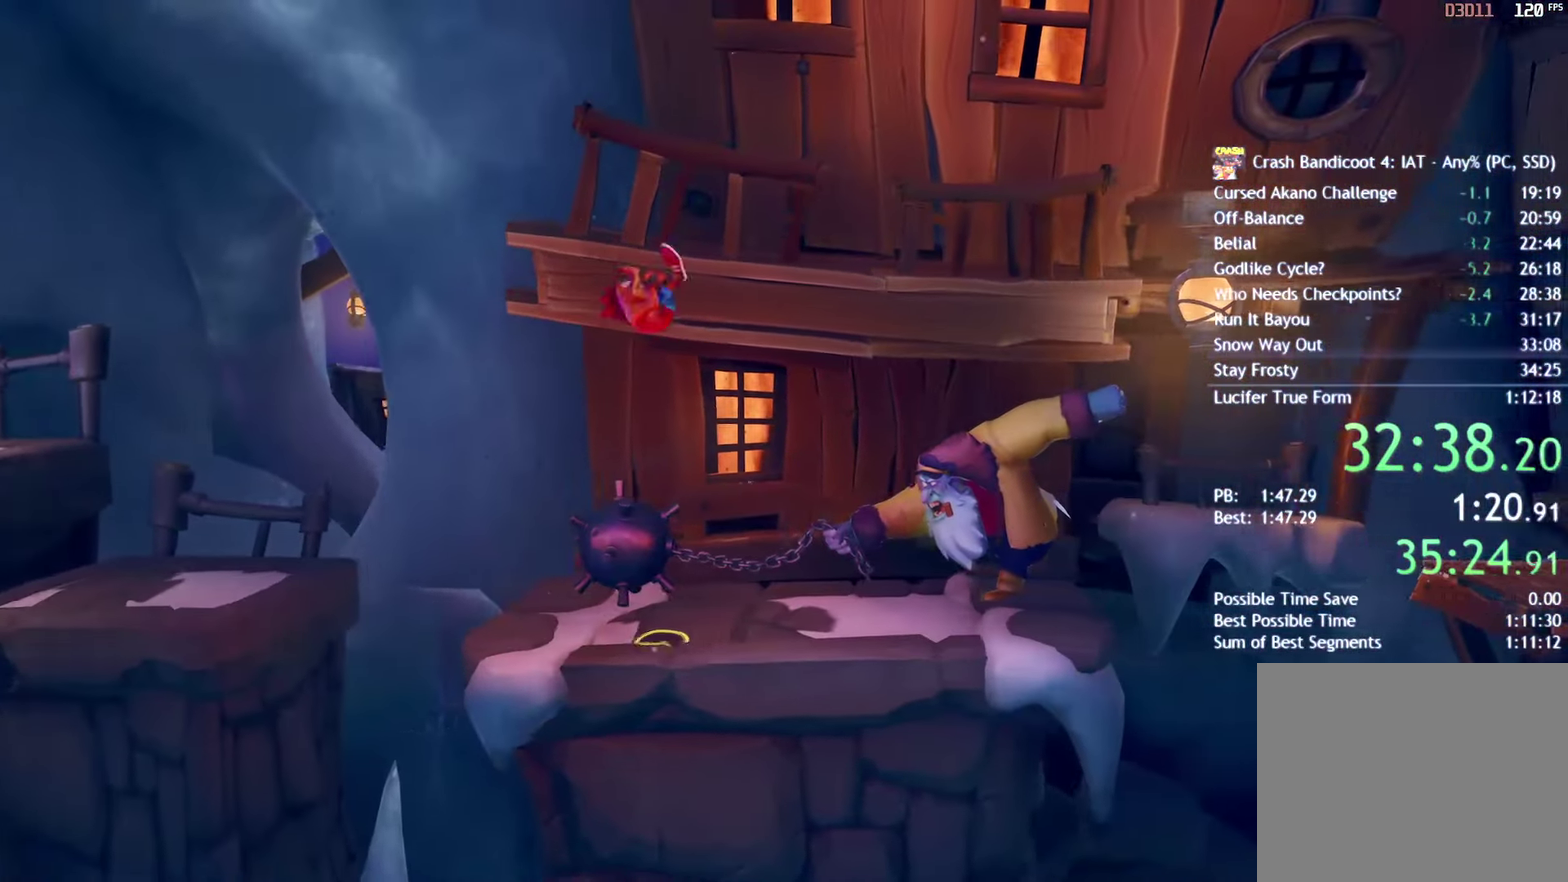
{"buttons": ["CIRCLE"], "left_stick": "right", "right_stick": "center", "events": [[100, "SQUARE", "down"], [233, "SQUARE", "up"], [483, "CIRCLE", "down"]]}
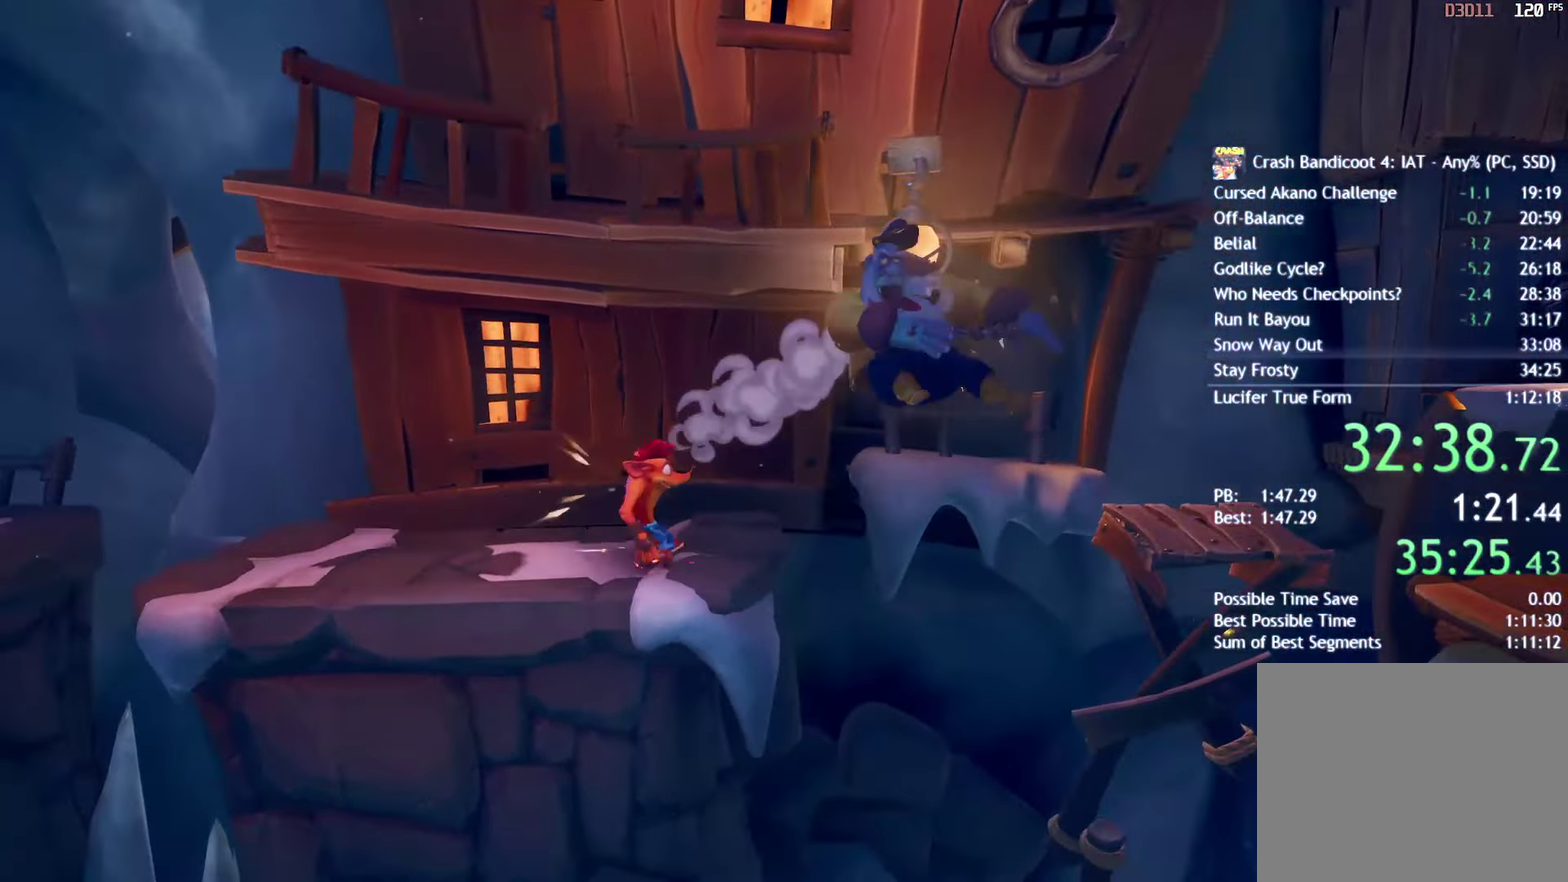
{"buttons": [], "left_stick": "right", "right_stick": "center", "events": [[67, "CIRCLE", "up"], [150, "SQUARE", "down"], [217, "SQUARE", "up"]]}
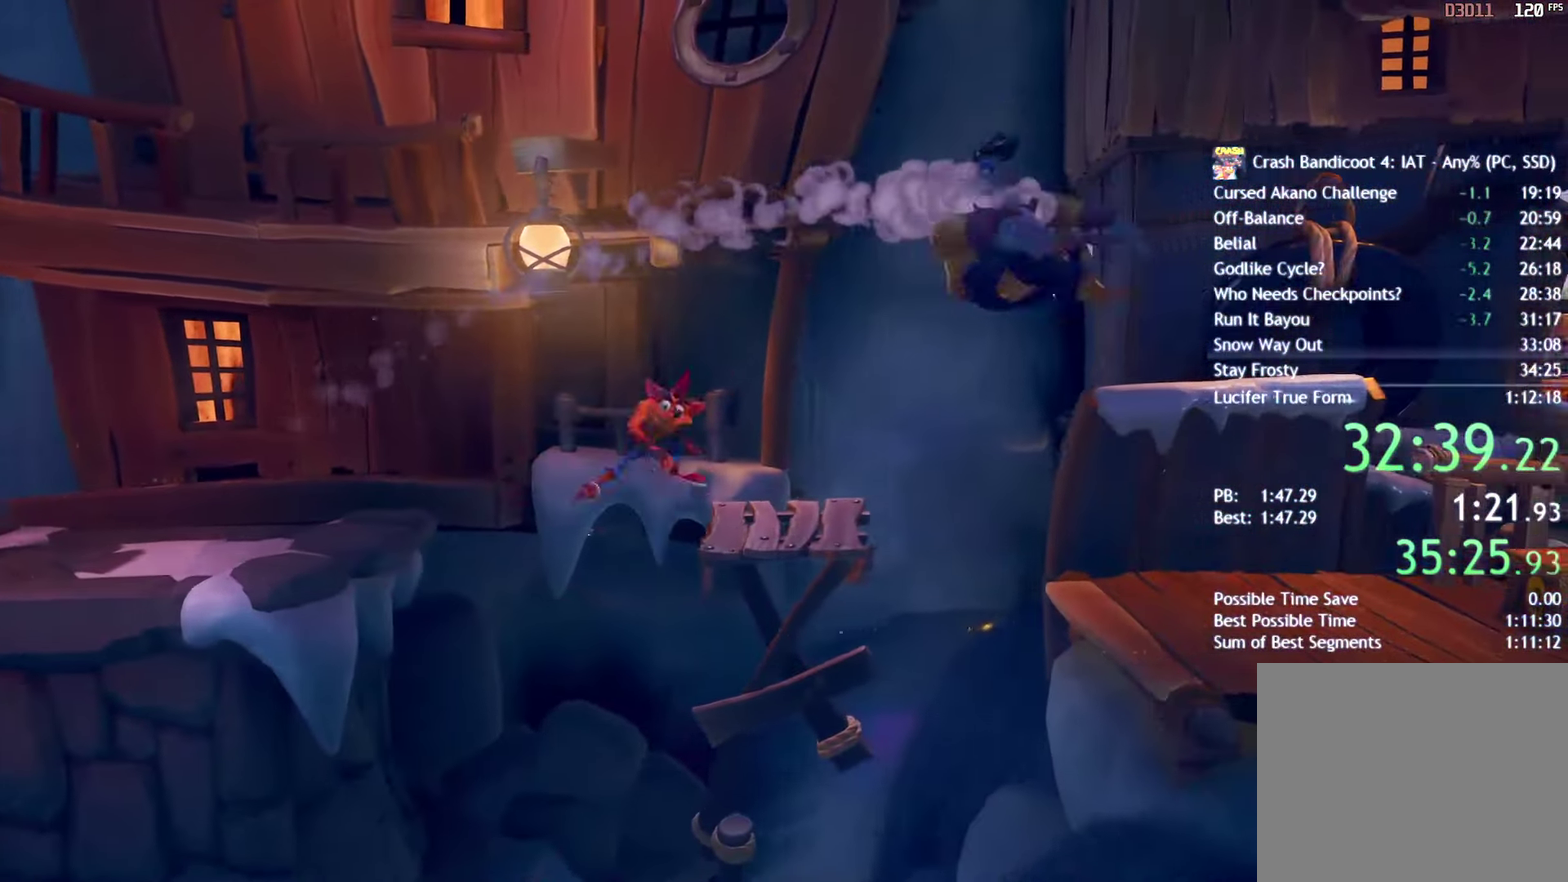
{"buttons": [], "left_stick": "right", "right_stick": "center", "events": [[233, "CIRCLE", "down"], [300, "CIRCLE", "up"], [400, "SQUARE", "down"], [483, "SQUARE", "up"]]}
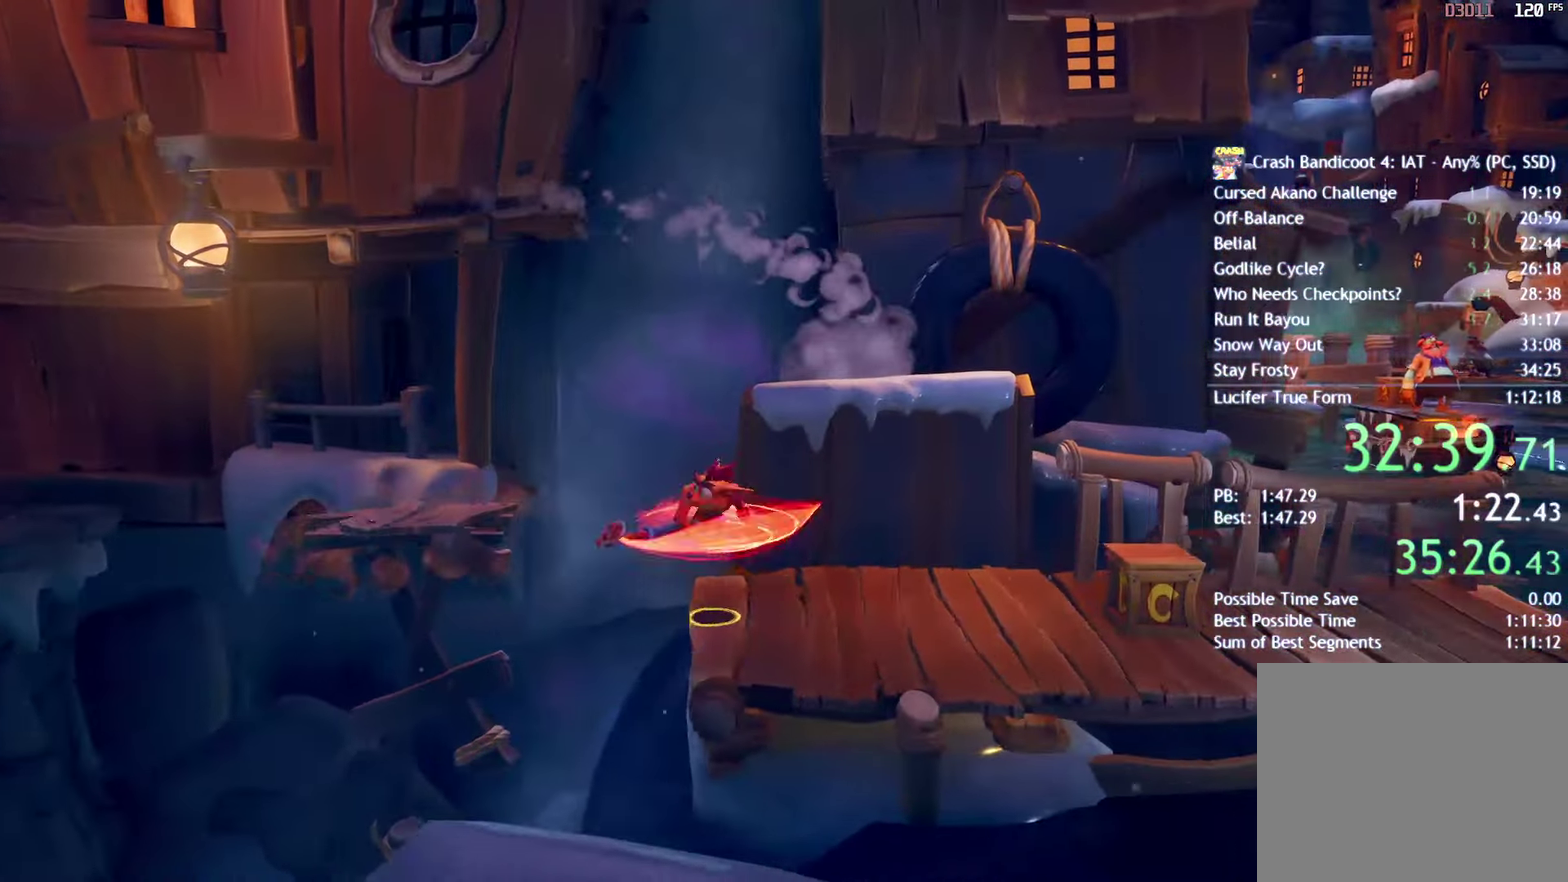
{"buttons": [], "left_stick": "right", "right_stick": "center", "events": [[217, "CIRCLE", "down"], [283, "CIRCLE", "up"], [400, "SQUARE", "down"], [467, "SQUARE", "up"]]}
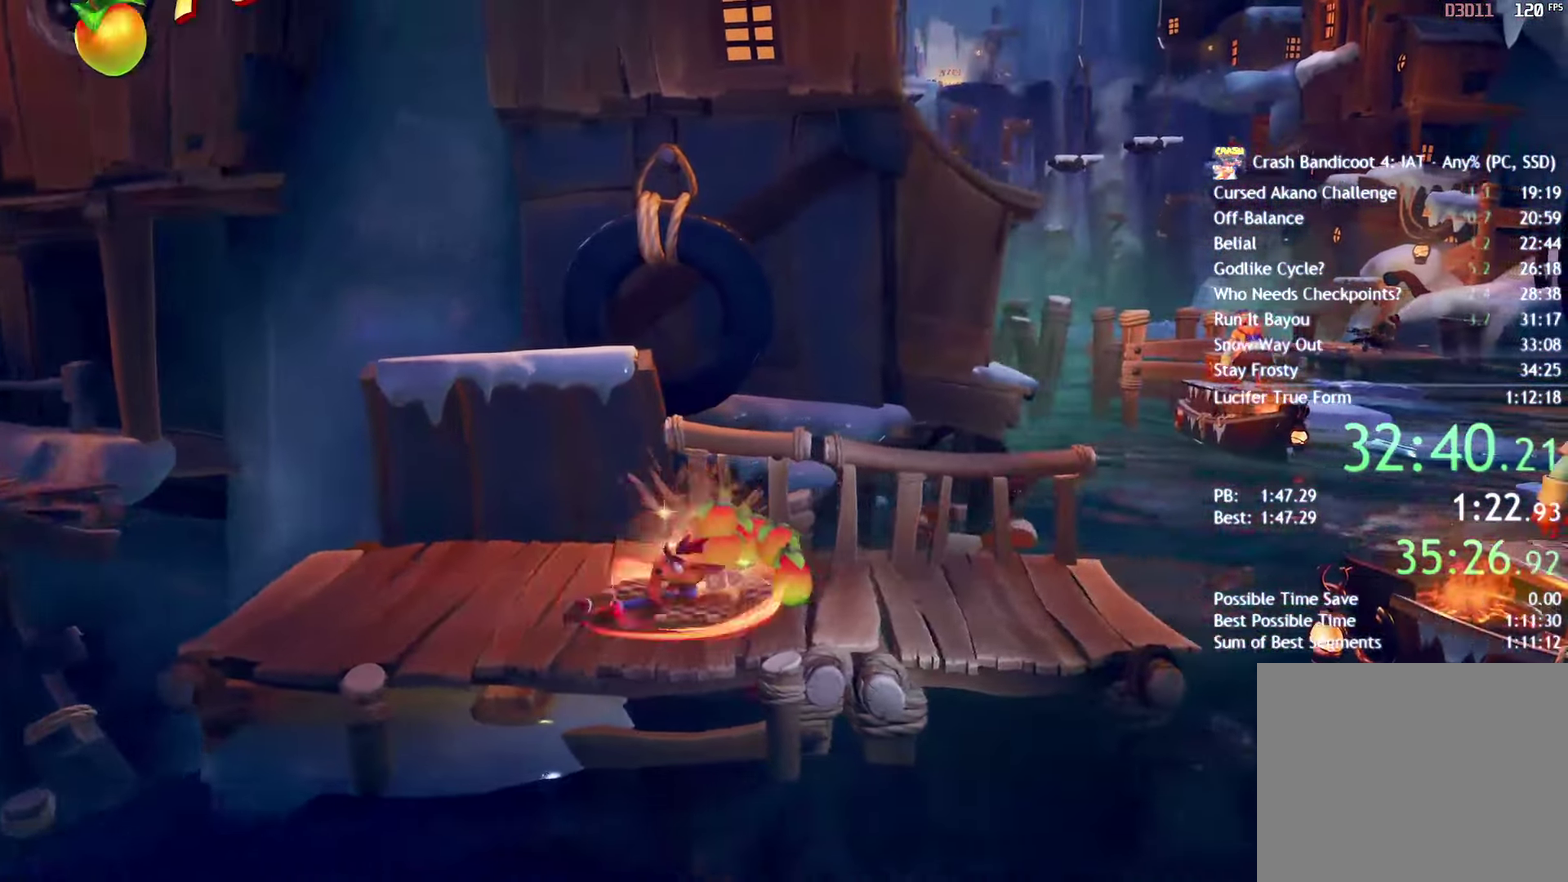
{"buttons": [], "left_stick": "right", "right_stick": "center", "events": [[83, "CIRCLE", "down"], [150, "CIRCLE", "up"], [233, "SQUARE", "down"], [333, "SQUARE", "up"], [450, "CIRCLE", "down"], [500, "CIRCLE", "up"]]}
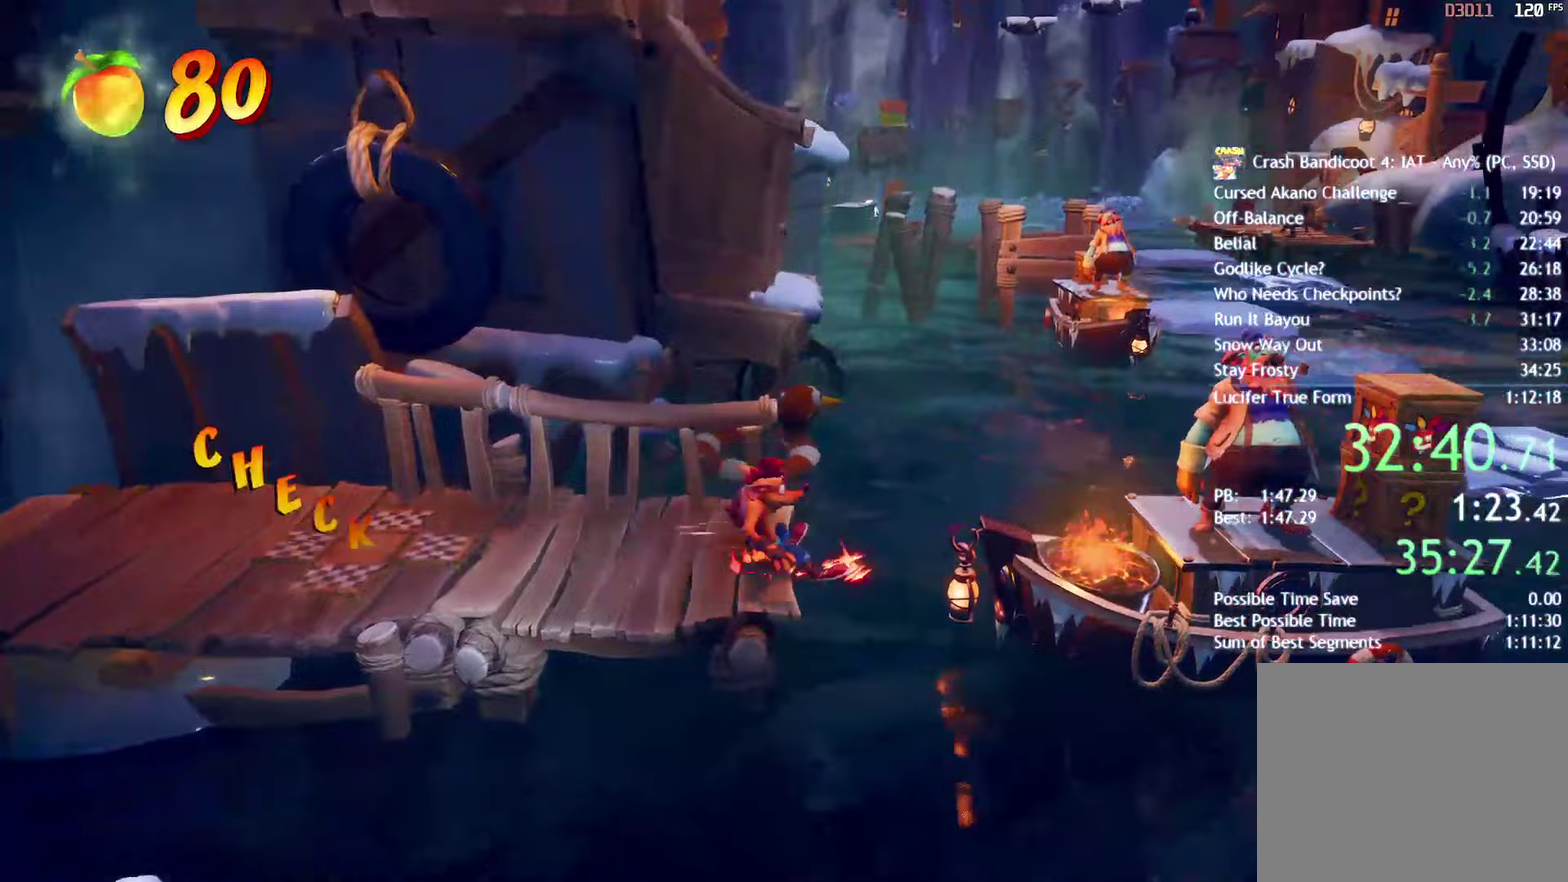
{"buttons": [], "left_stick": "right", "right_stick": "center", "events": [[67, "SQUARE", "down"], [117, "CROSS", "down"], [133, "SQUARE", "up"], [183, "CROSS", "up"], [367, "SQUARE", "down"], [483, "SQUARE", "up"]]}
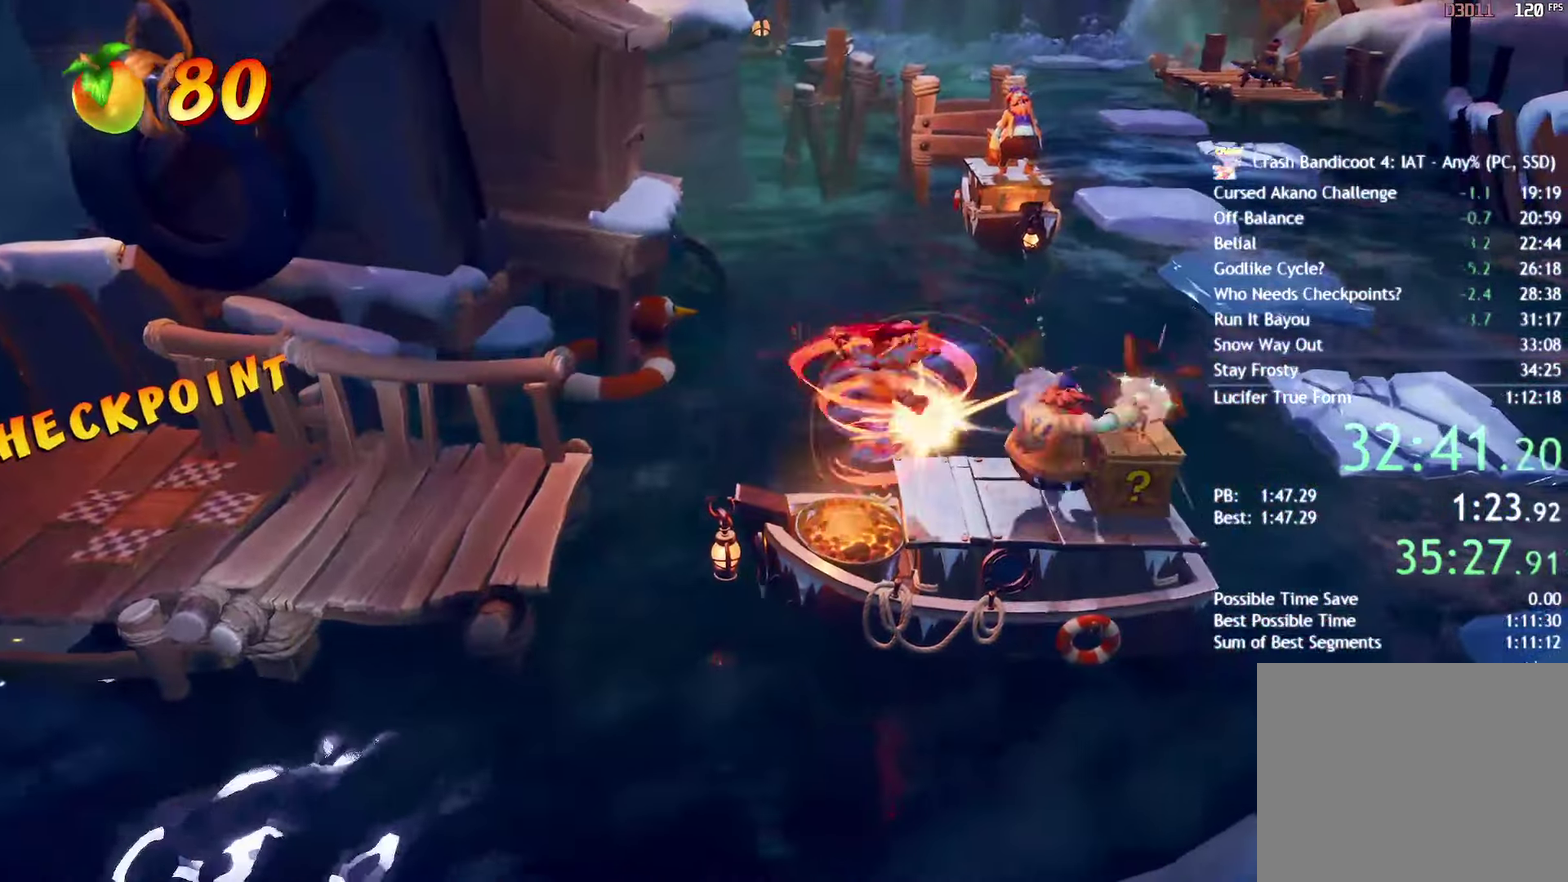
{"buttons": [], "left_stick": "up-right", "right_stick": "center", "events": [[100, "left_stick", "up-right"], [350, "CIRCLE", "down"], [483, "CIRCLE", "up"]]}
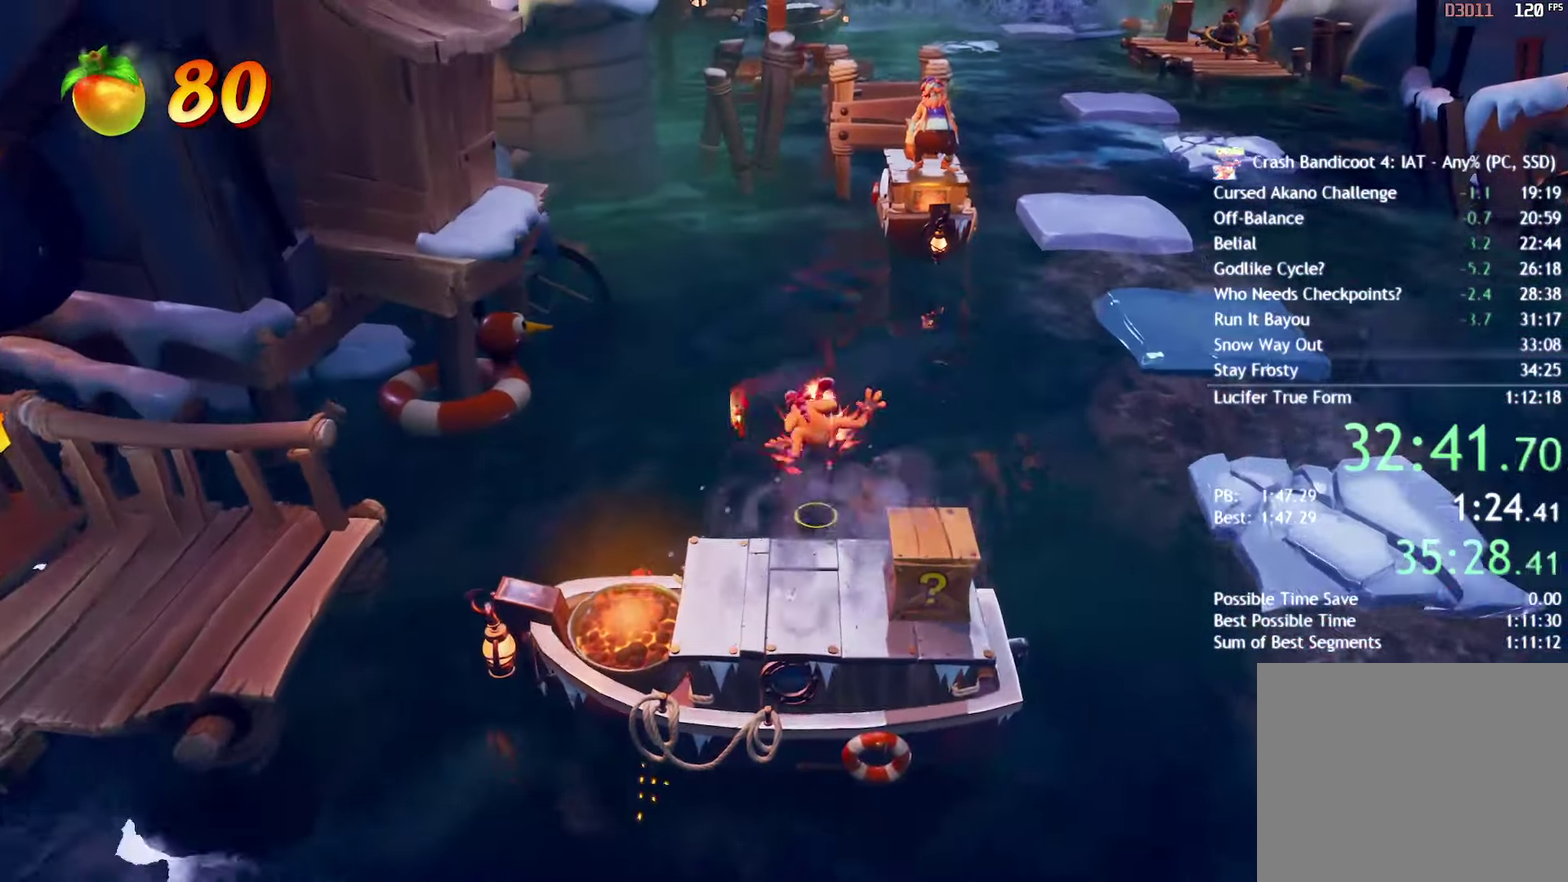
{"buttons": [], "left_stick": "up-right", "right_stick": "center", "events": [[67, "SQUARE", "down"], [167, "CROSS", "down"], [200, "SQUARE", "up"], [233, "CROSS", "up"]]}
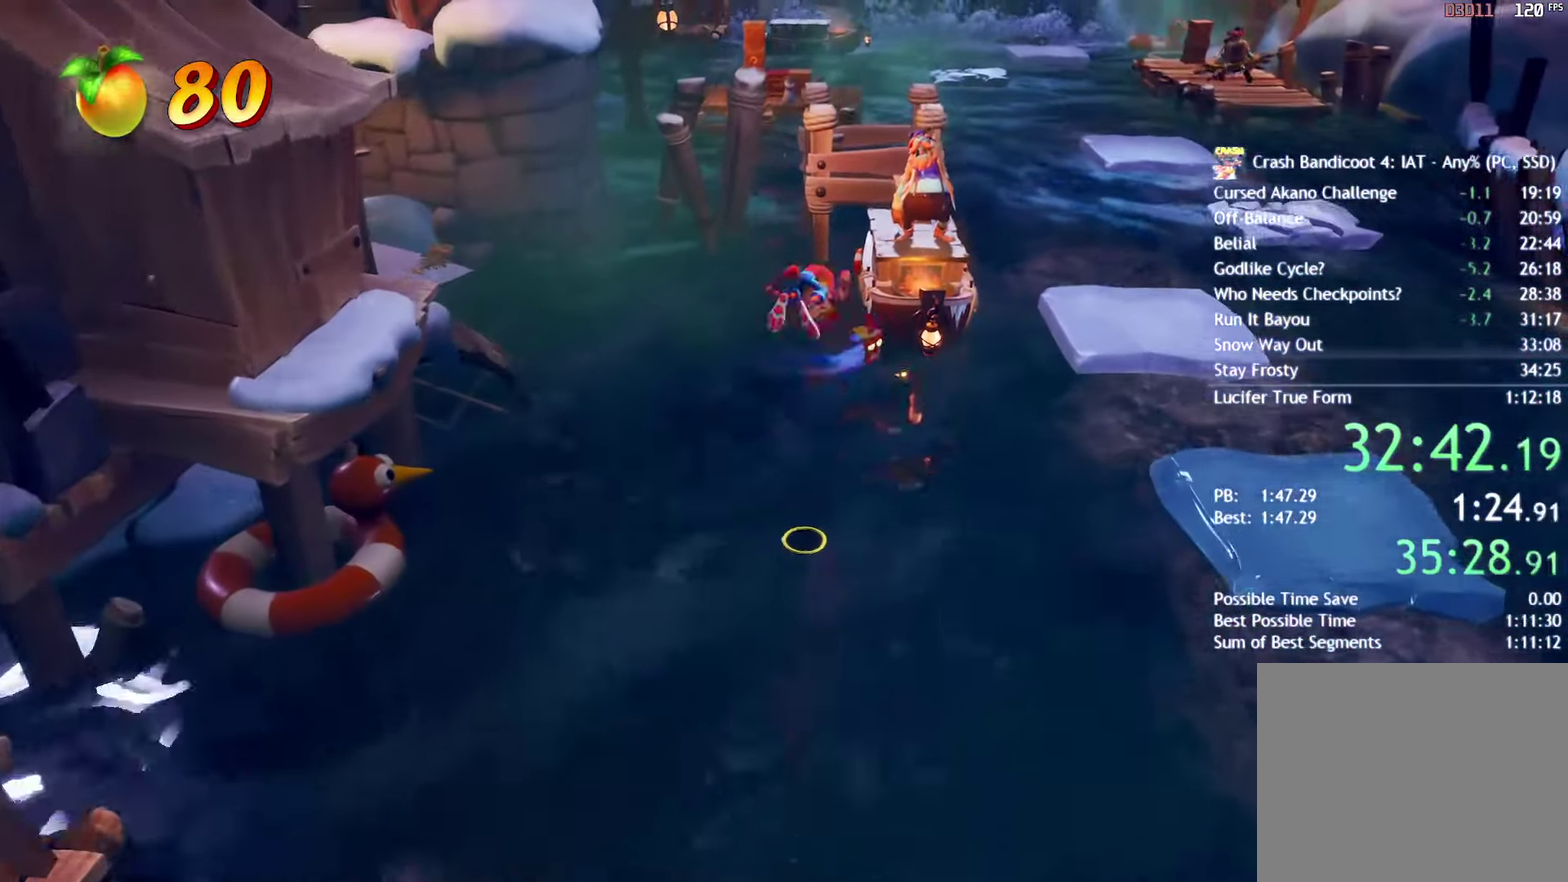
{"buttons": [], "left_stick": "up-right", "right_stick": "center", "events": [[300, "CROSS", "down"], [417, "CROSS", "up"]]}